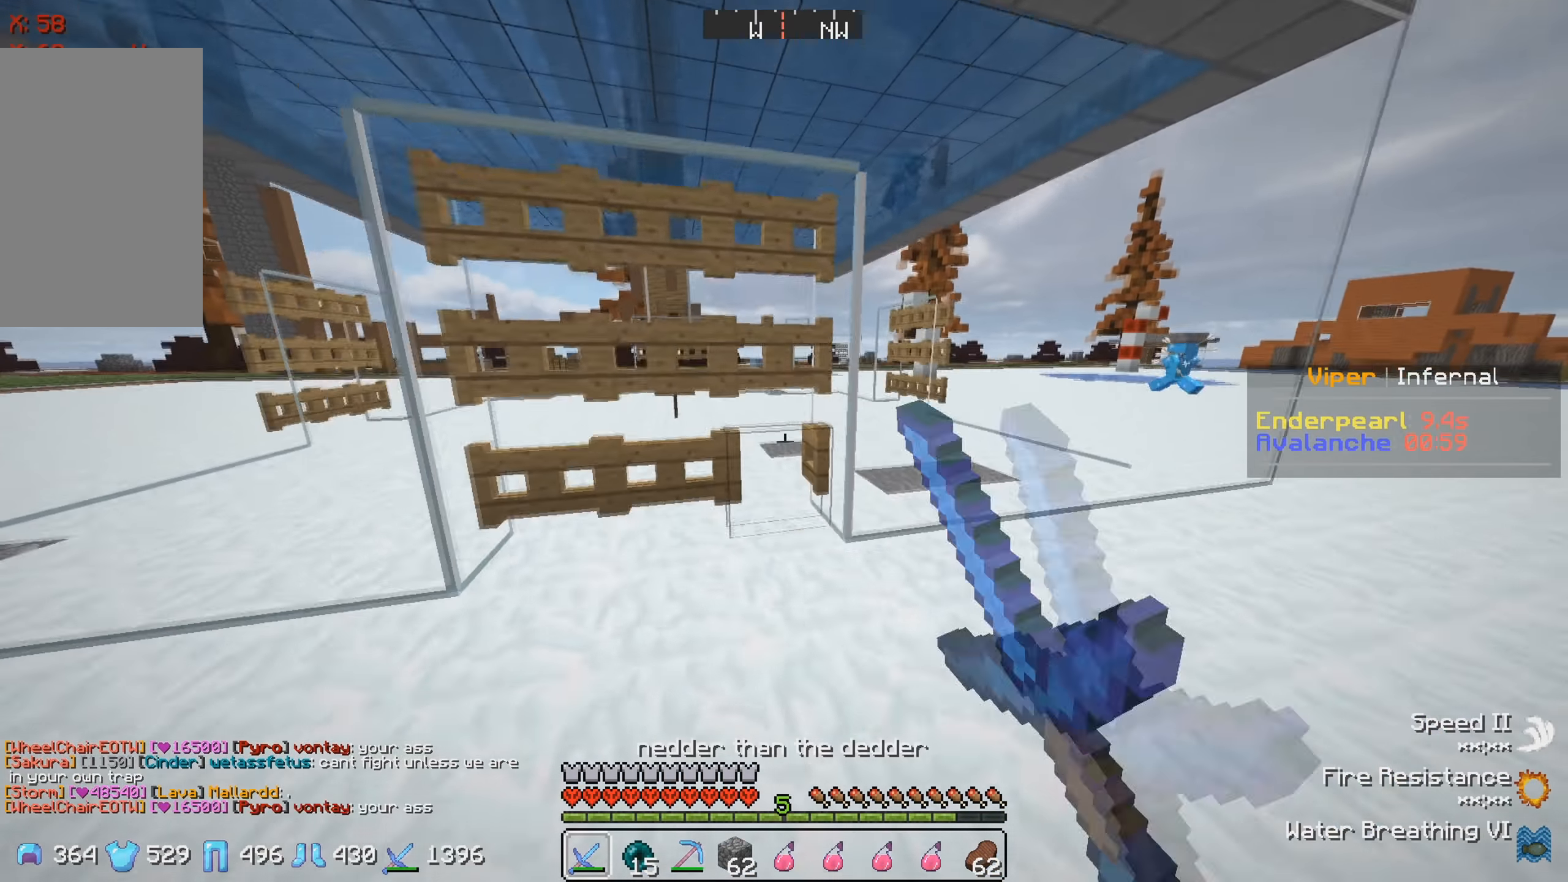
Gameplay with keyboard; each line is a JSON object with the keys held at the frame after it. "events" lists presses ("down") and releases ("up") of "a", "d", "s" and "w" between this image and that frame as [ms after this image, input, new state], when the widget could be followed in between. No other keys are recorded. Mouse input is not recorded.
{"keys": ["a", "s"], "events": [[366, "a", "down"], [366, "w", "up"], [466, "s", "down"]]}
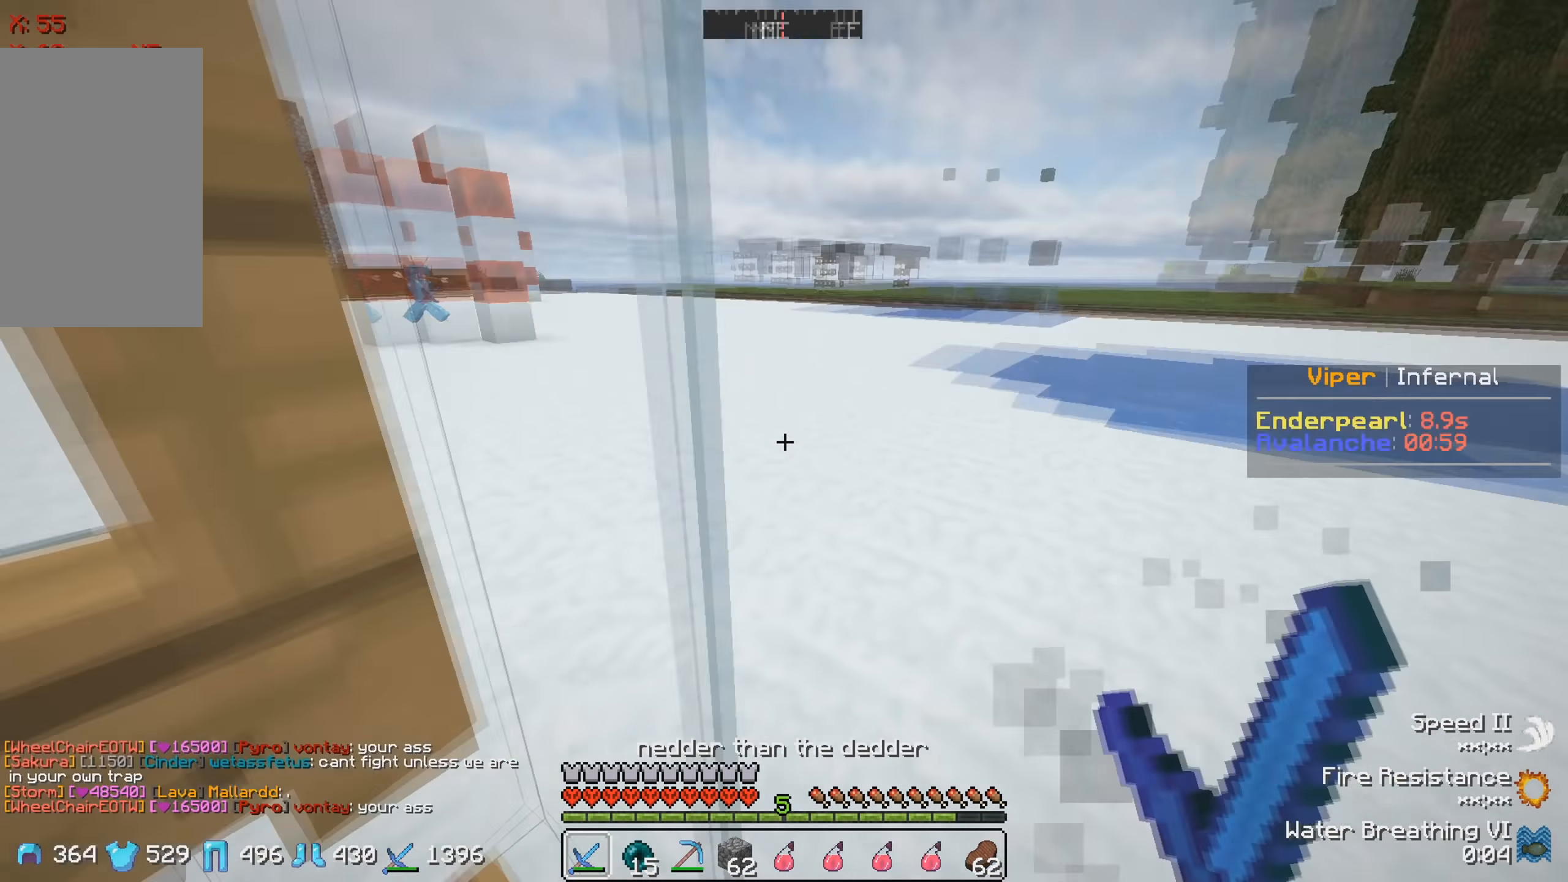
{"keys": ["s"], "events": [[33, "a", "up"]]}
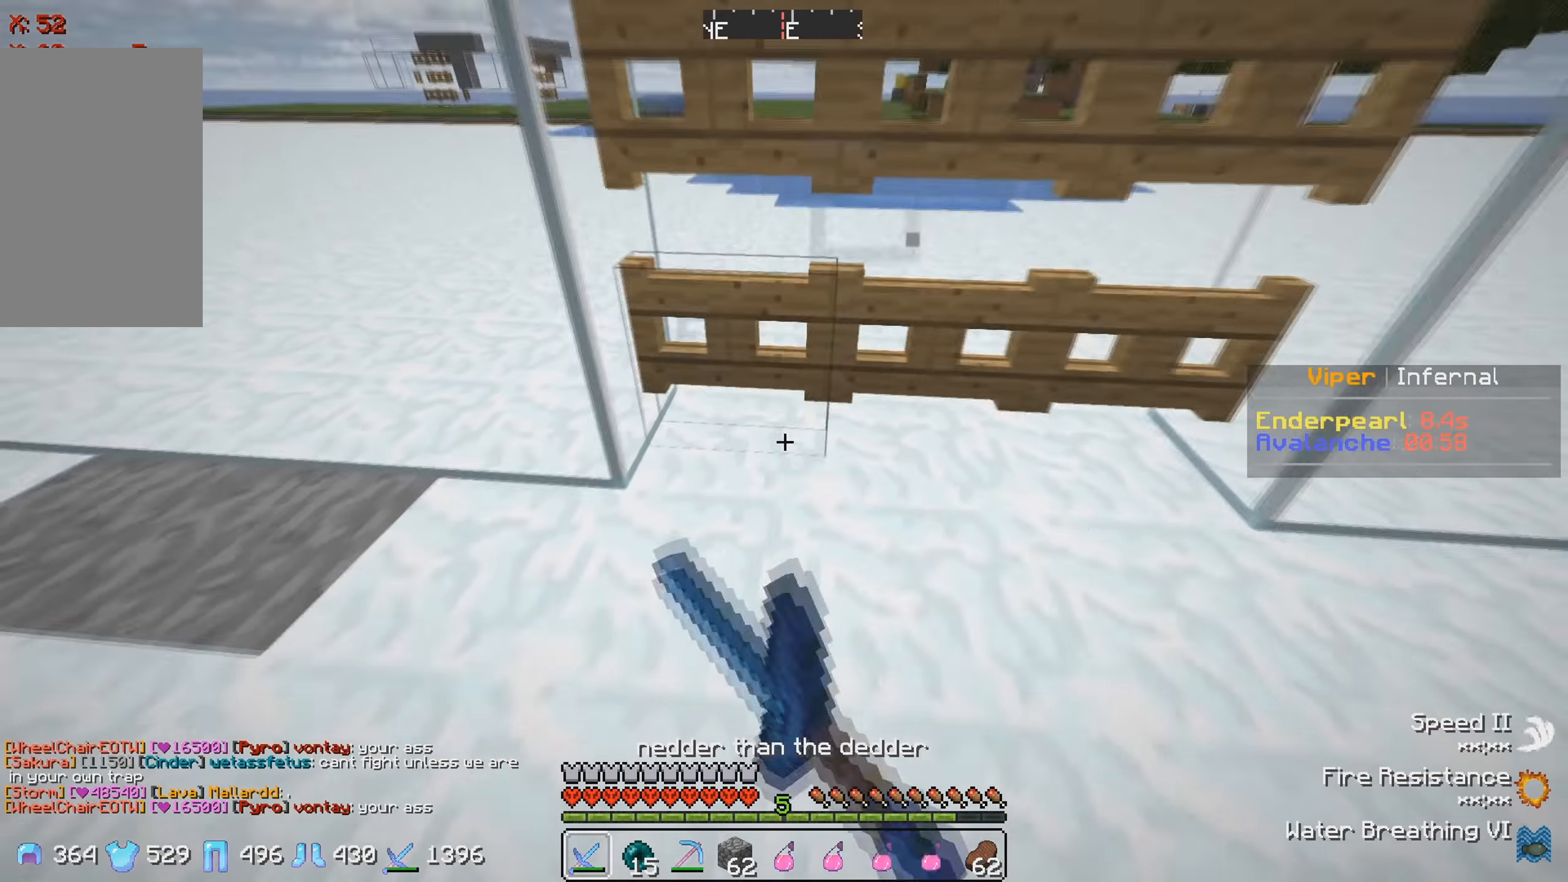
{"keys": ["d", "w"], "events": [[233, "s", "up"], [316, "d", "down"], [383, "w", "down"]]}
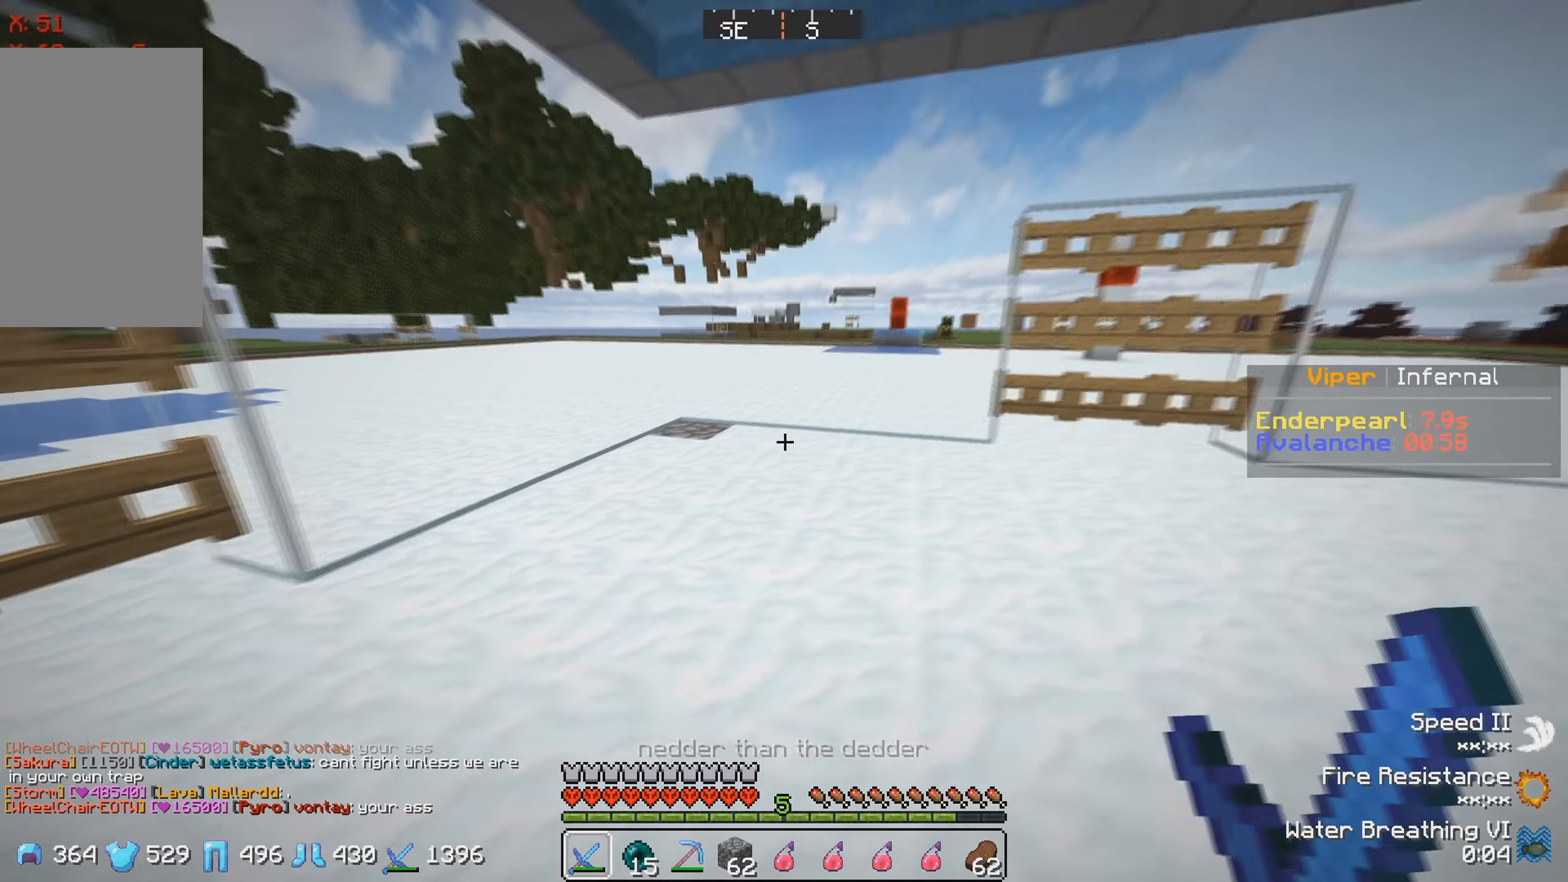
{"keys": ["w"], "events": [[350, "d", "up"]]}
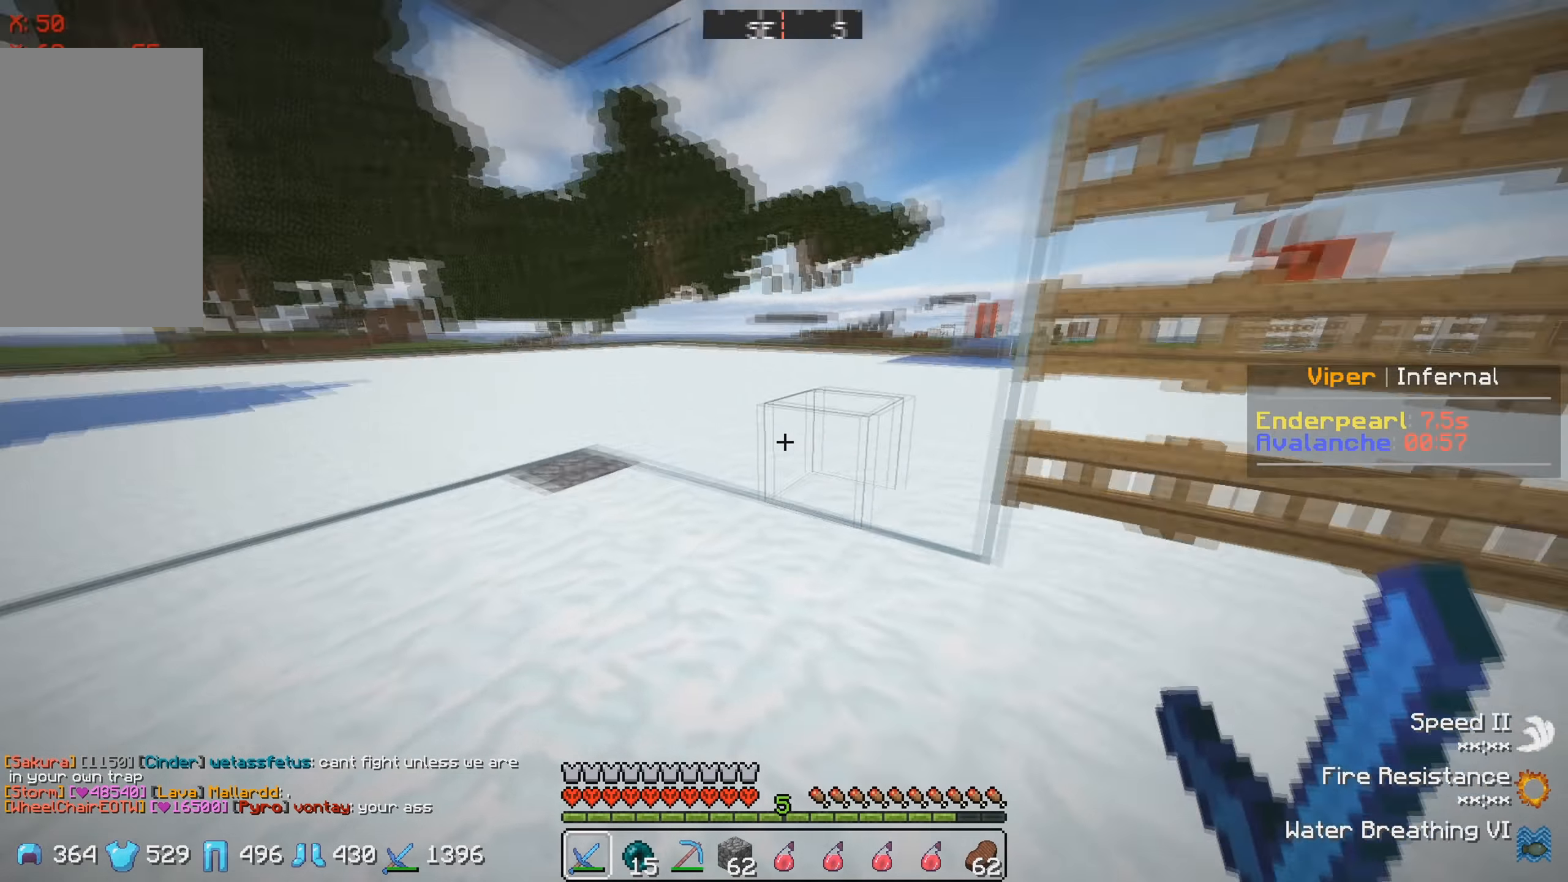
{"keys": ["w"], "events": []}
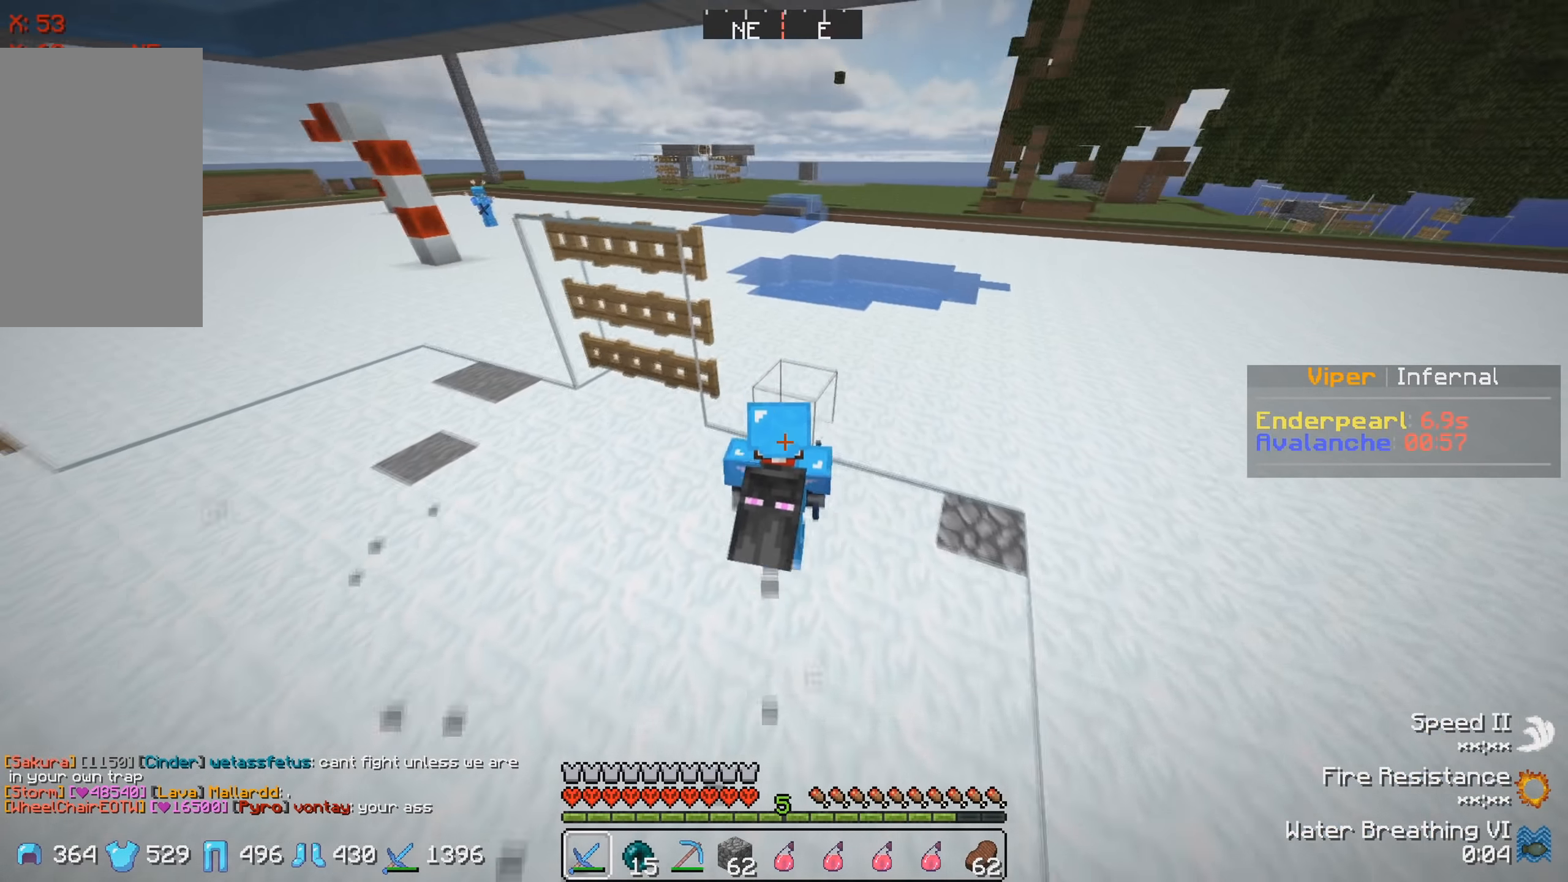
{"keys": ["a"], "events": [[33, "w", "up"], [483, "a", "down"]]}
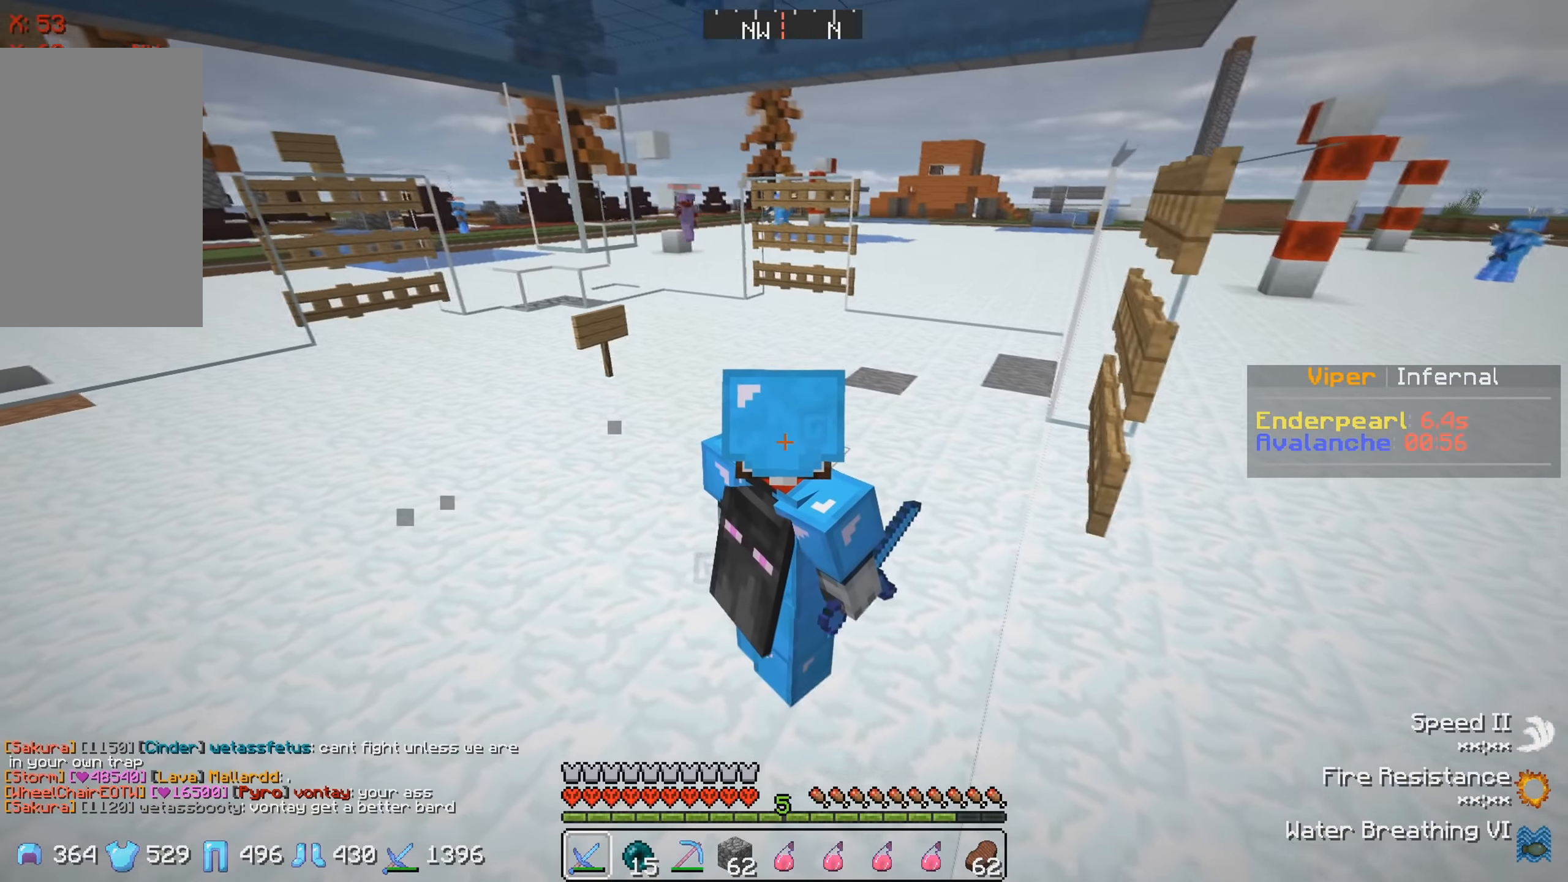
{"keys": ["a", "w"], "events": [[350, "w", "down"]]}
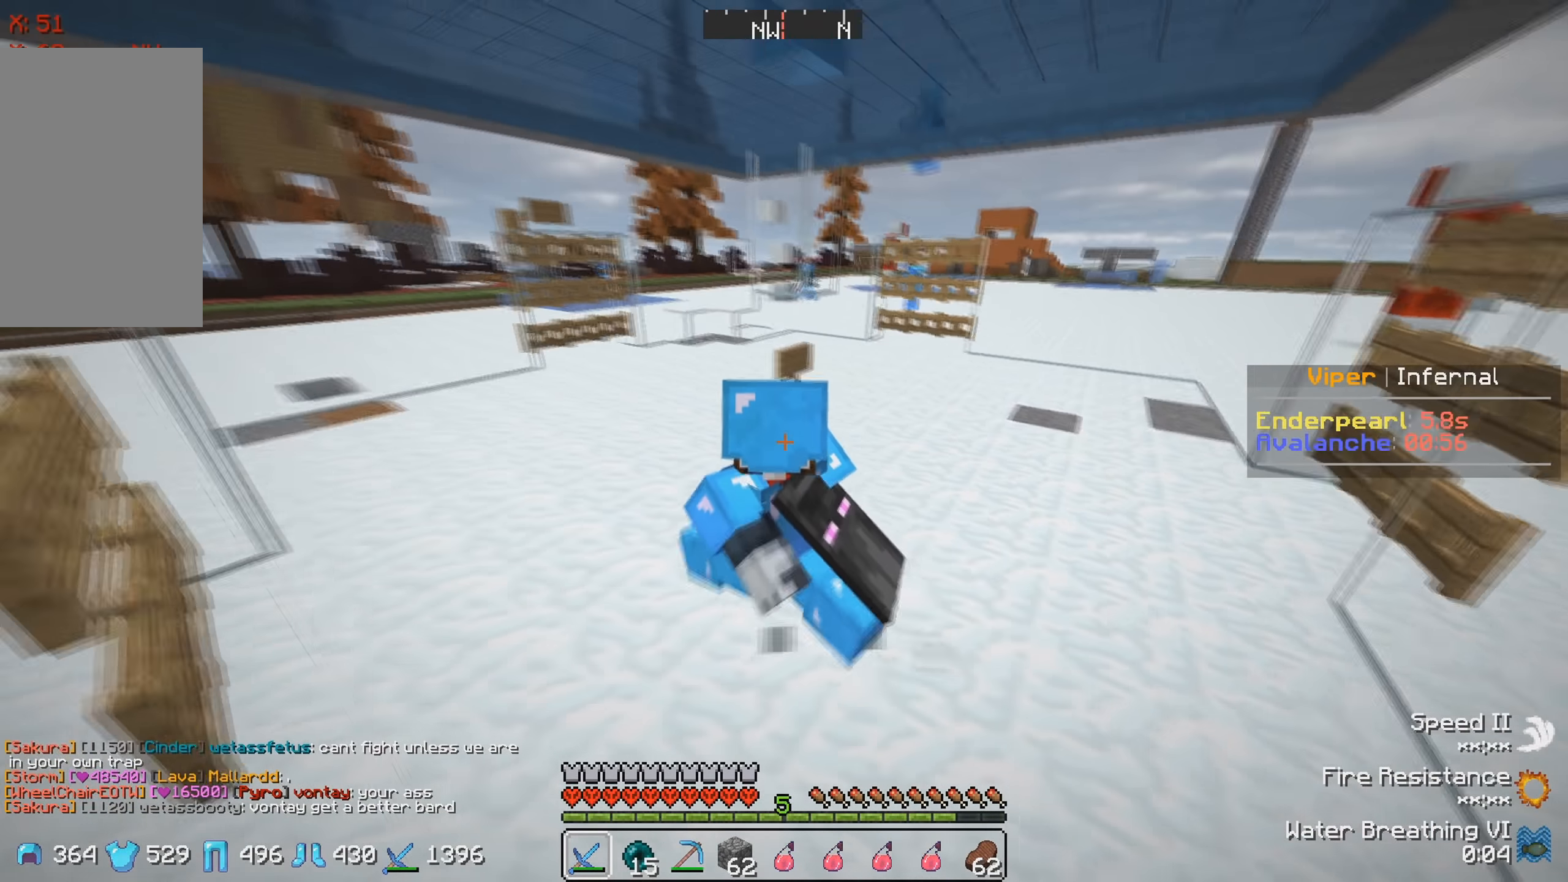
{"keys": ["w"], "events": [[483, "a", "up"]]}
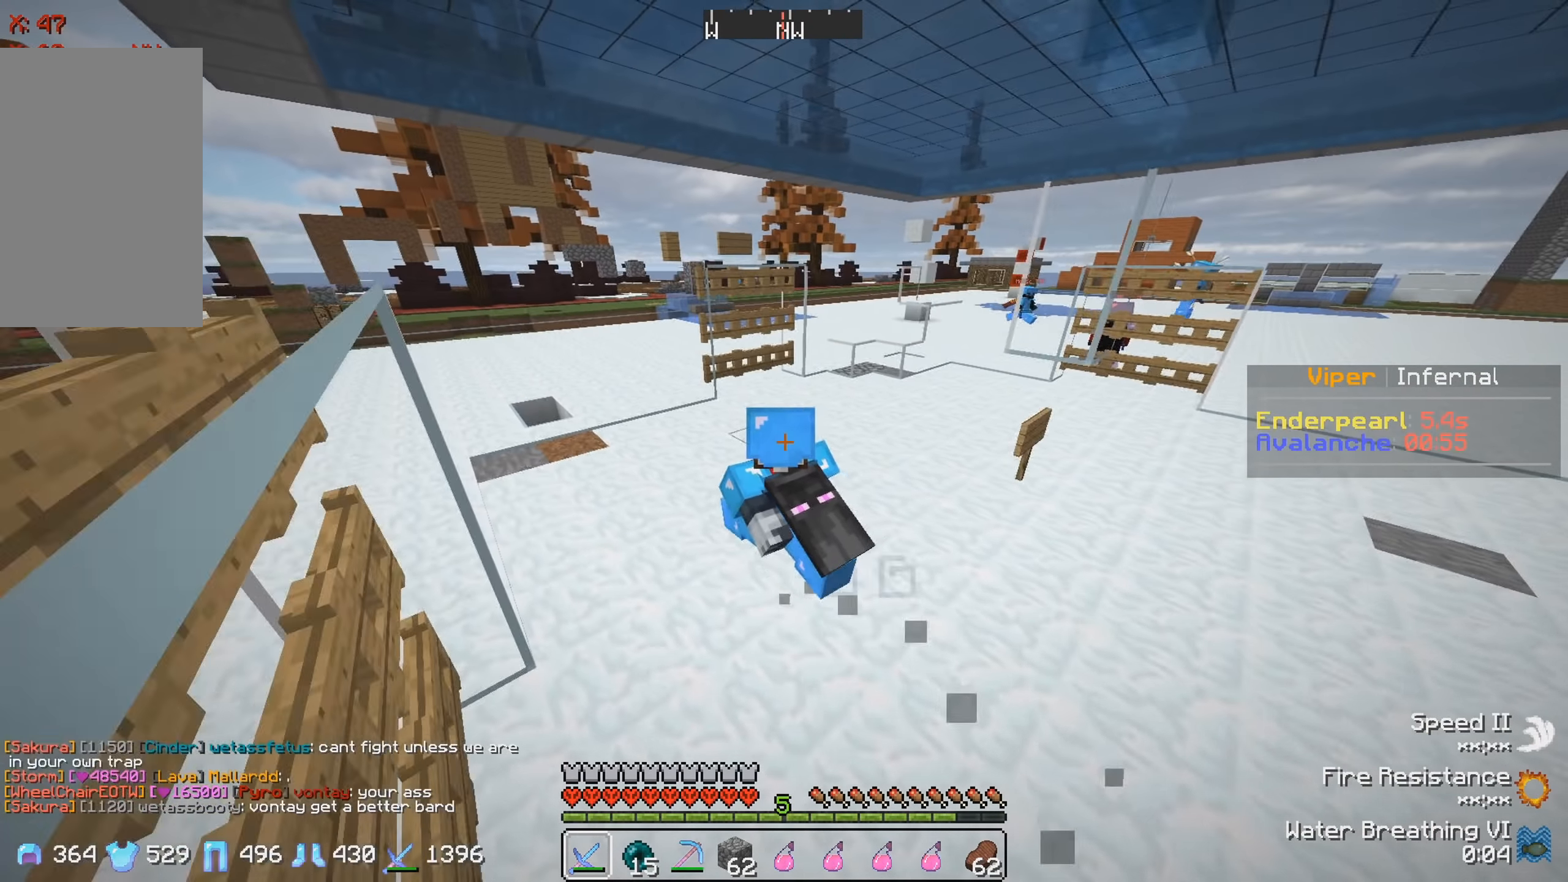
{"keys": ["a", "w"], "events": [[200, "a", "down"]]}
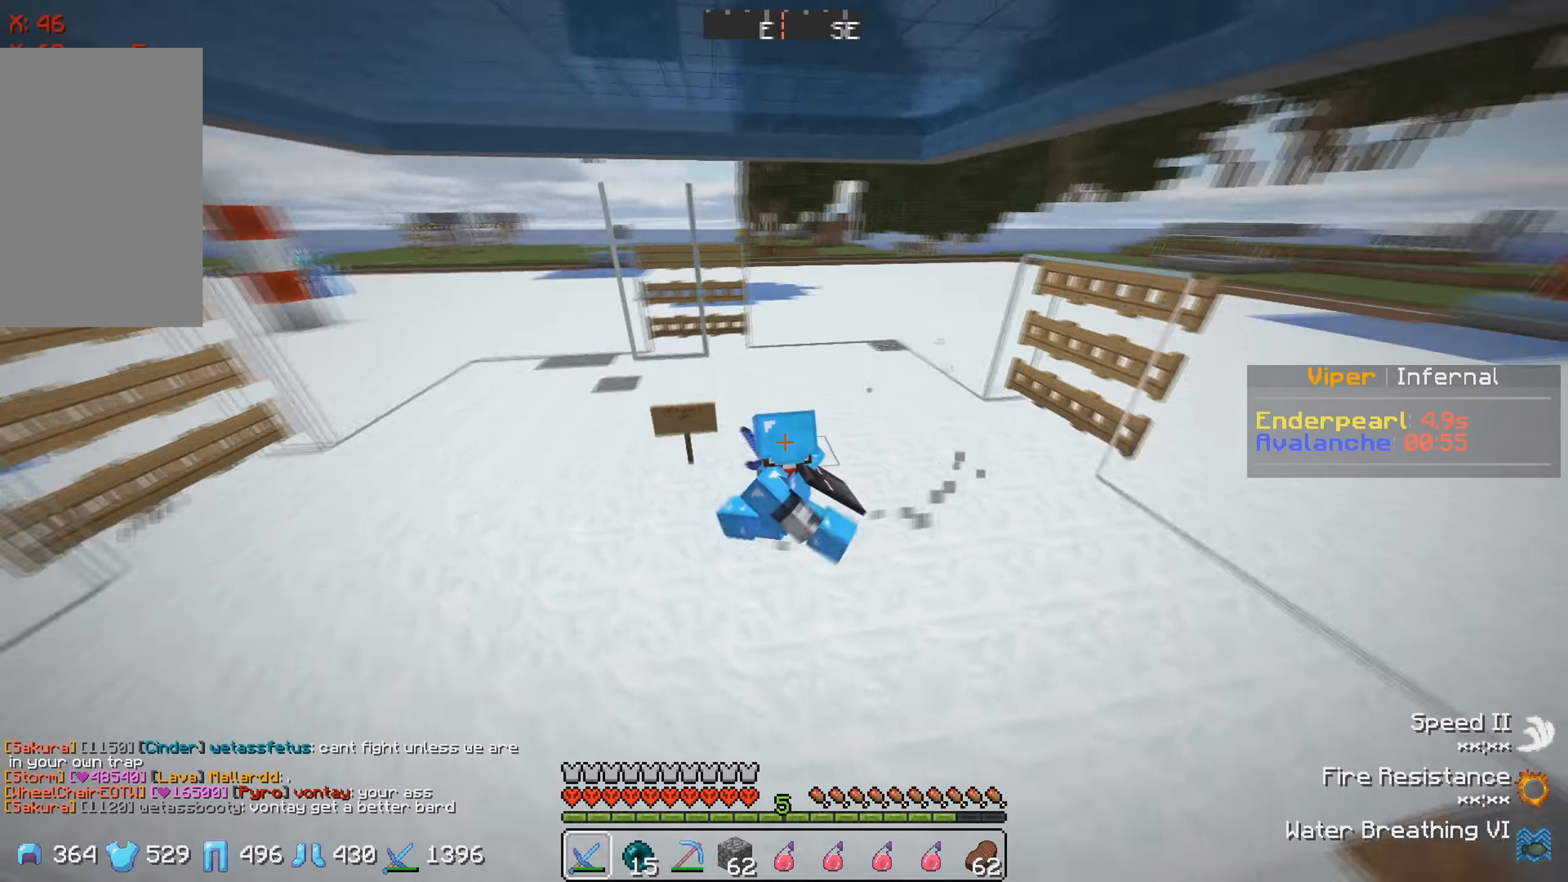
{"keys": ["w"], "events": [[17, "a", "up"]]}
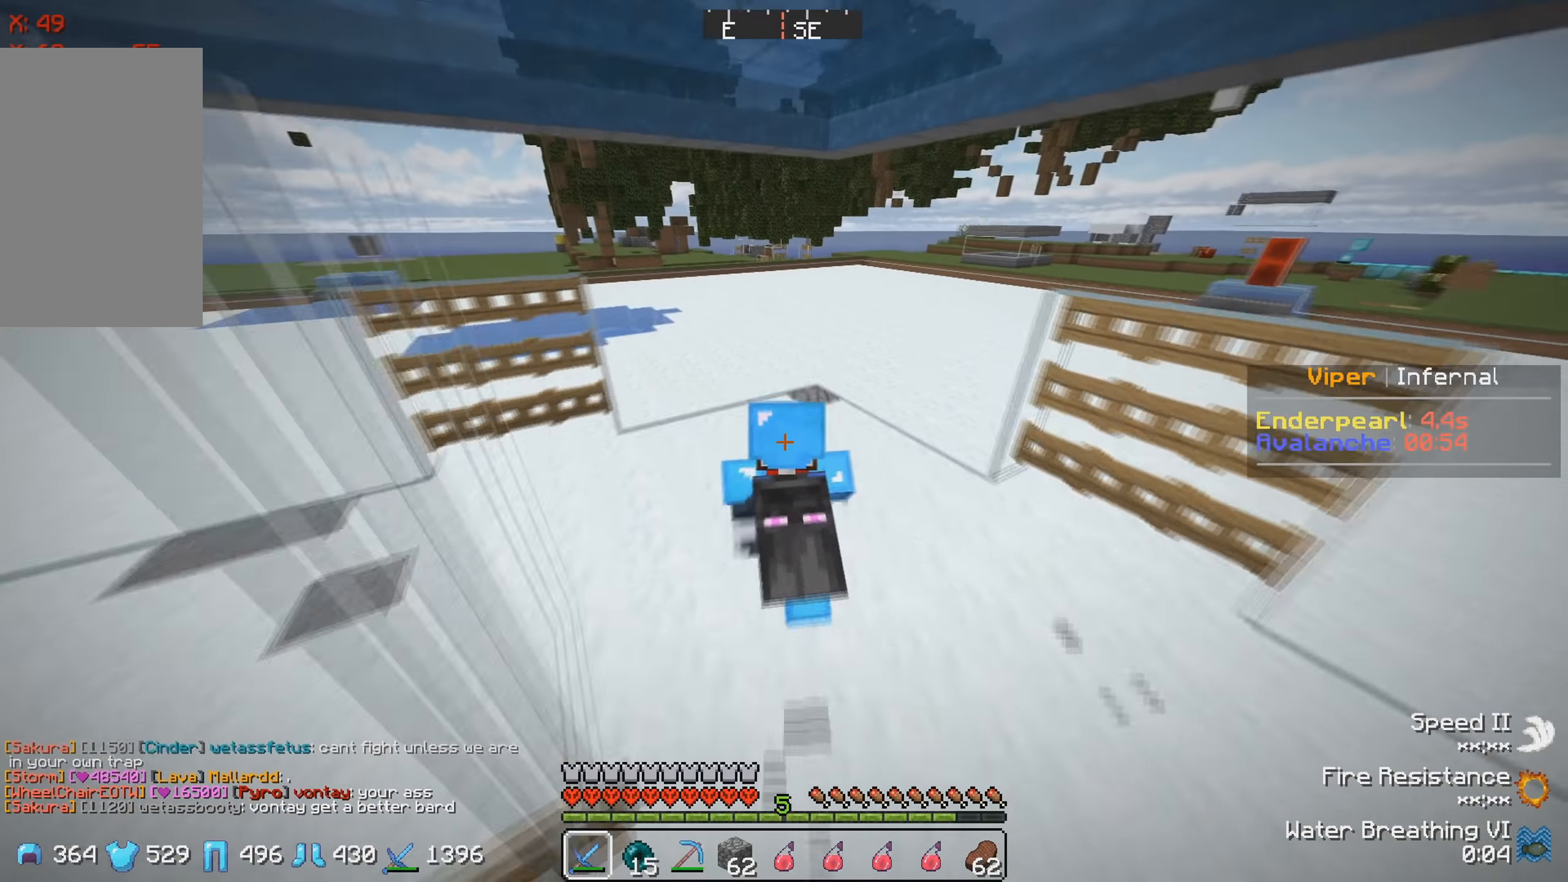
{"keys": ["w"], "events": []}
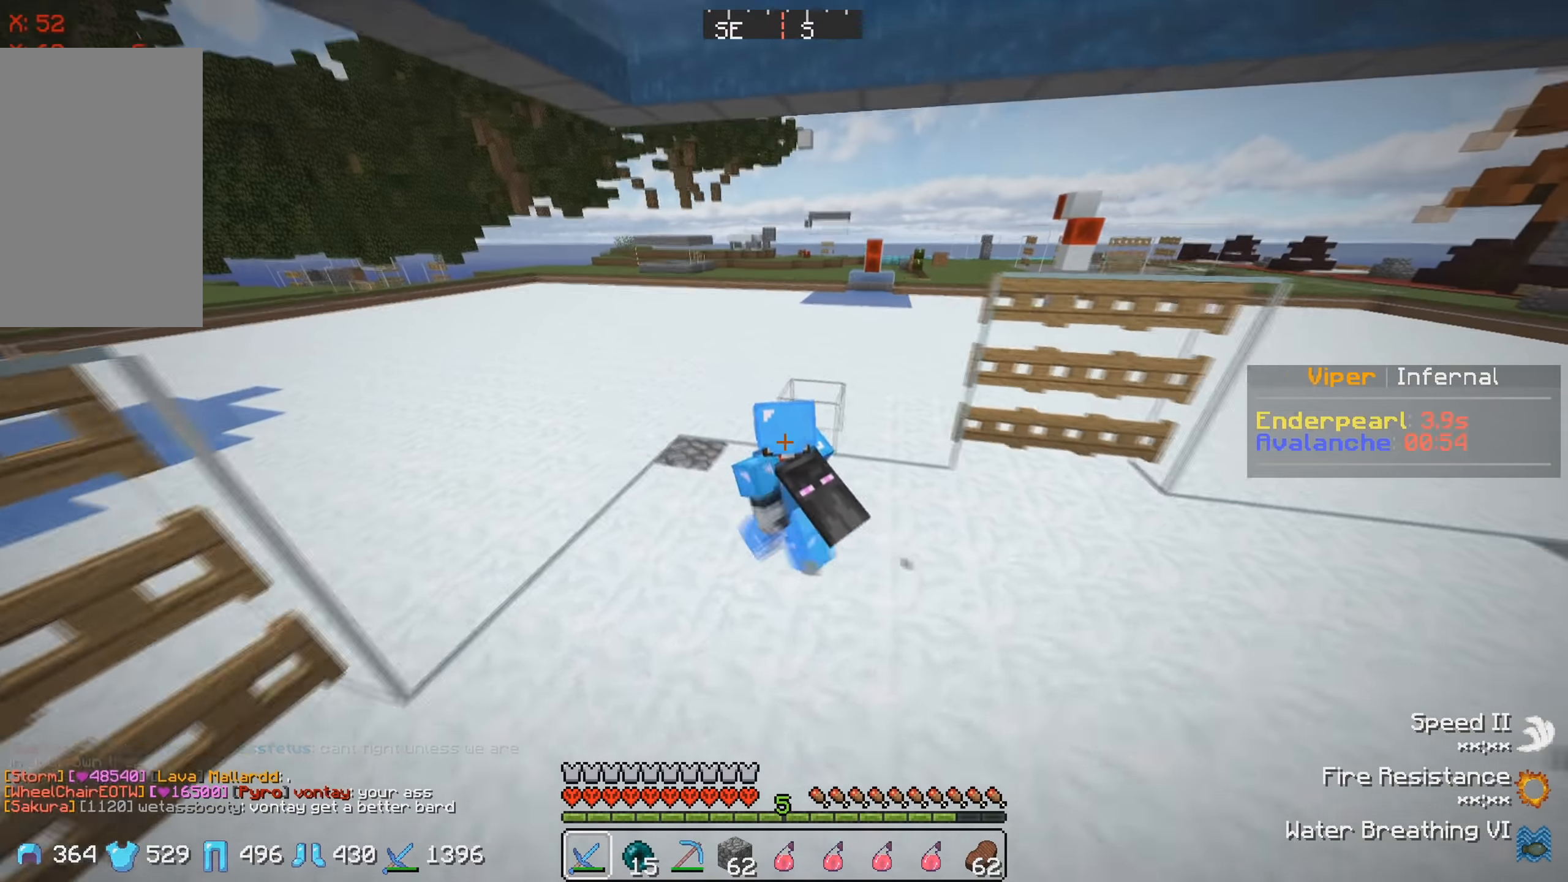
{"keys": [], "events": [[83, "w", "up"]]}
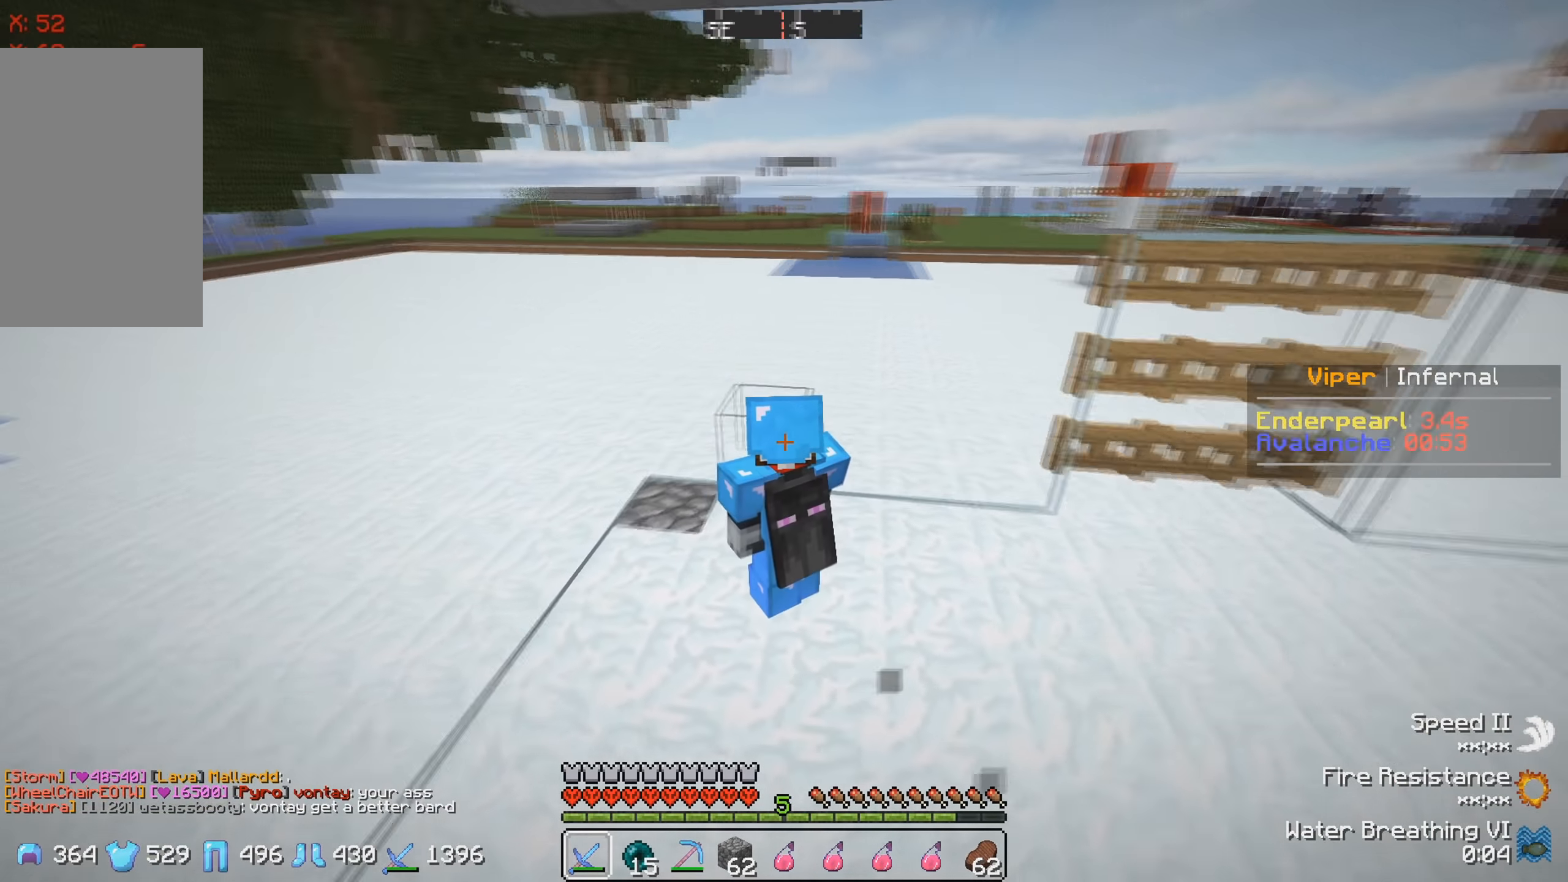
{"keys": ["w"], "events": [[433, "w", "down"]]}
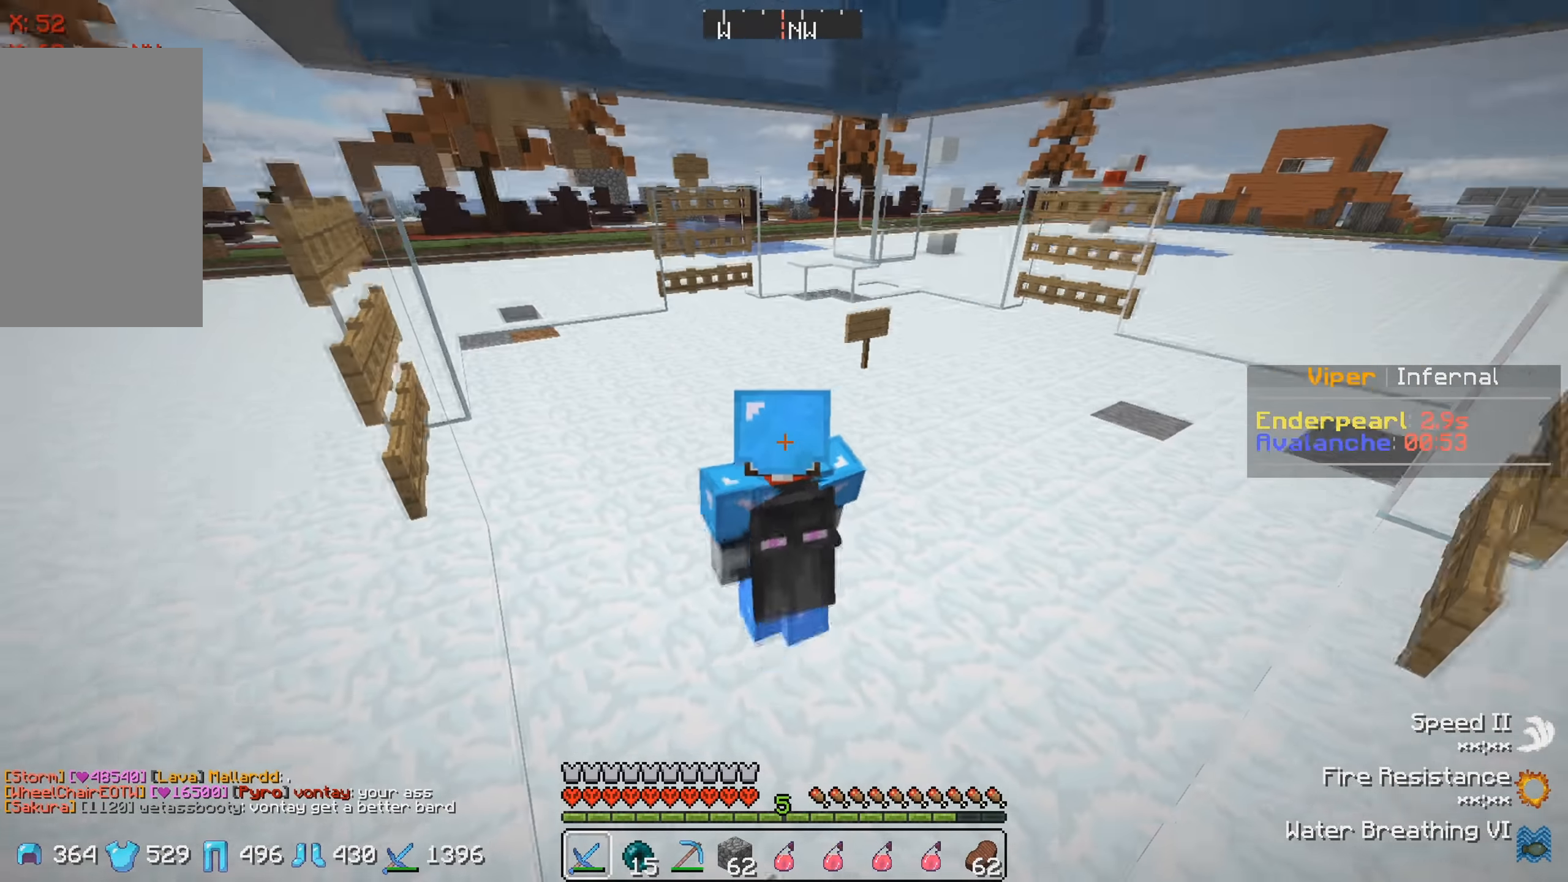
{"keys": [], "events": [[117, "w", "up"]]}
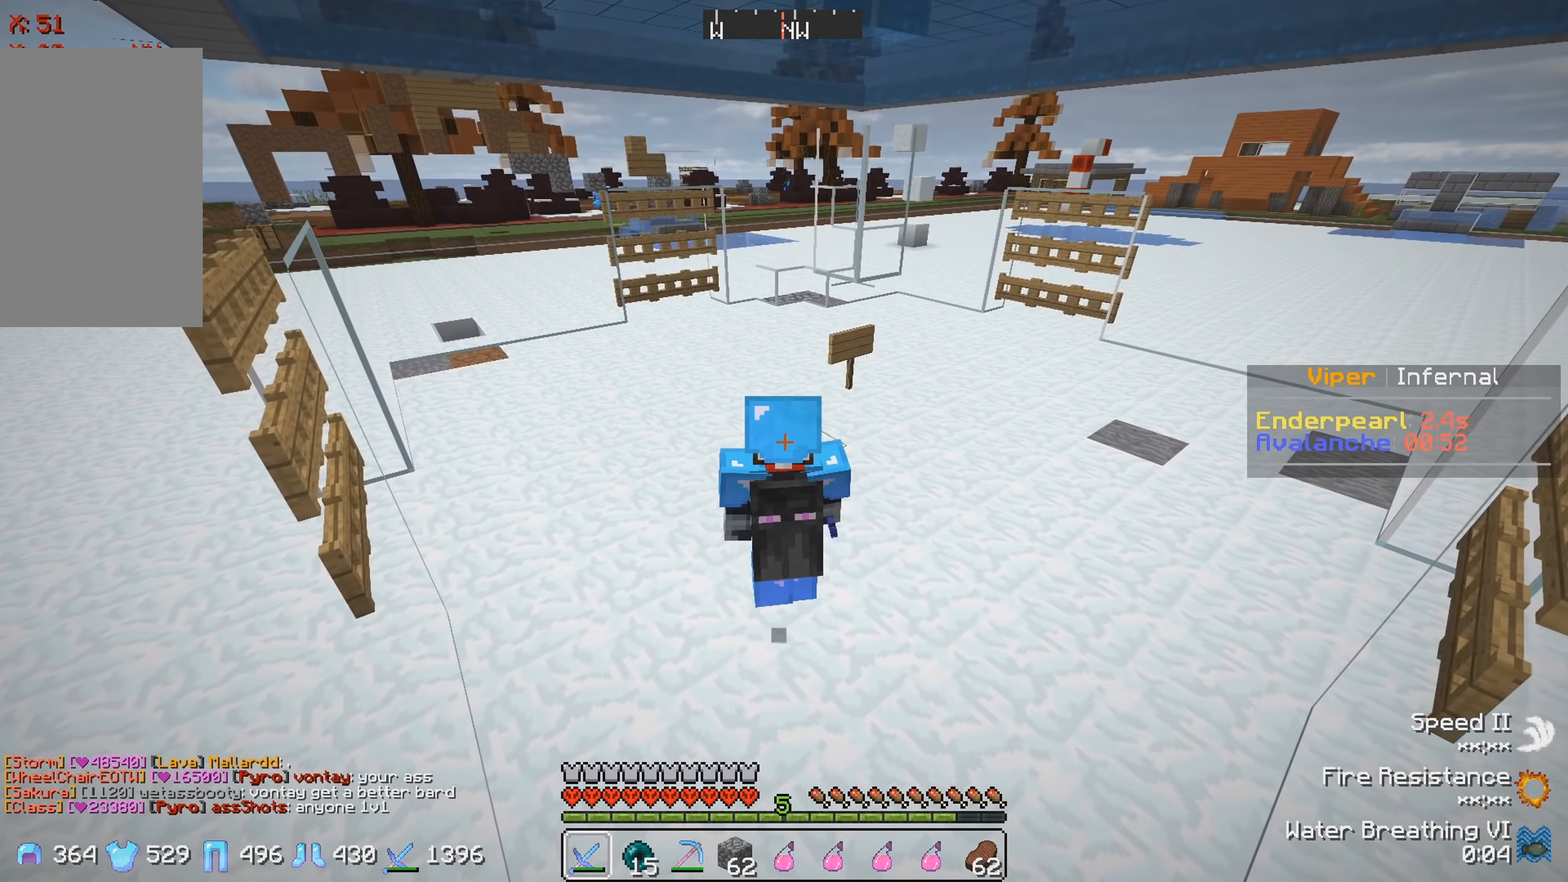
{"keys": [], "events": []}
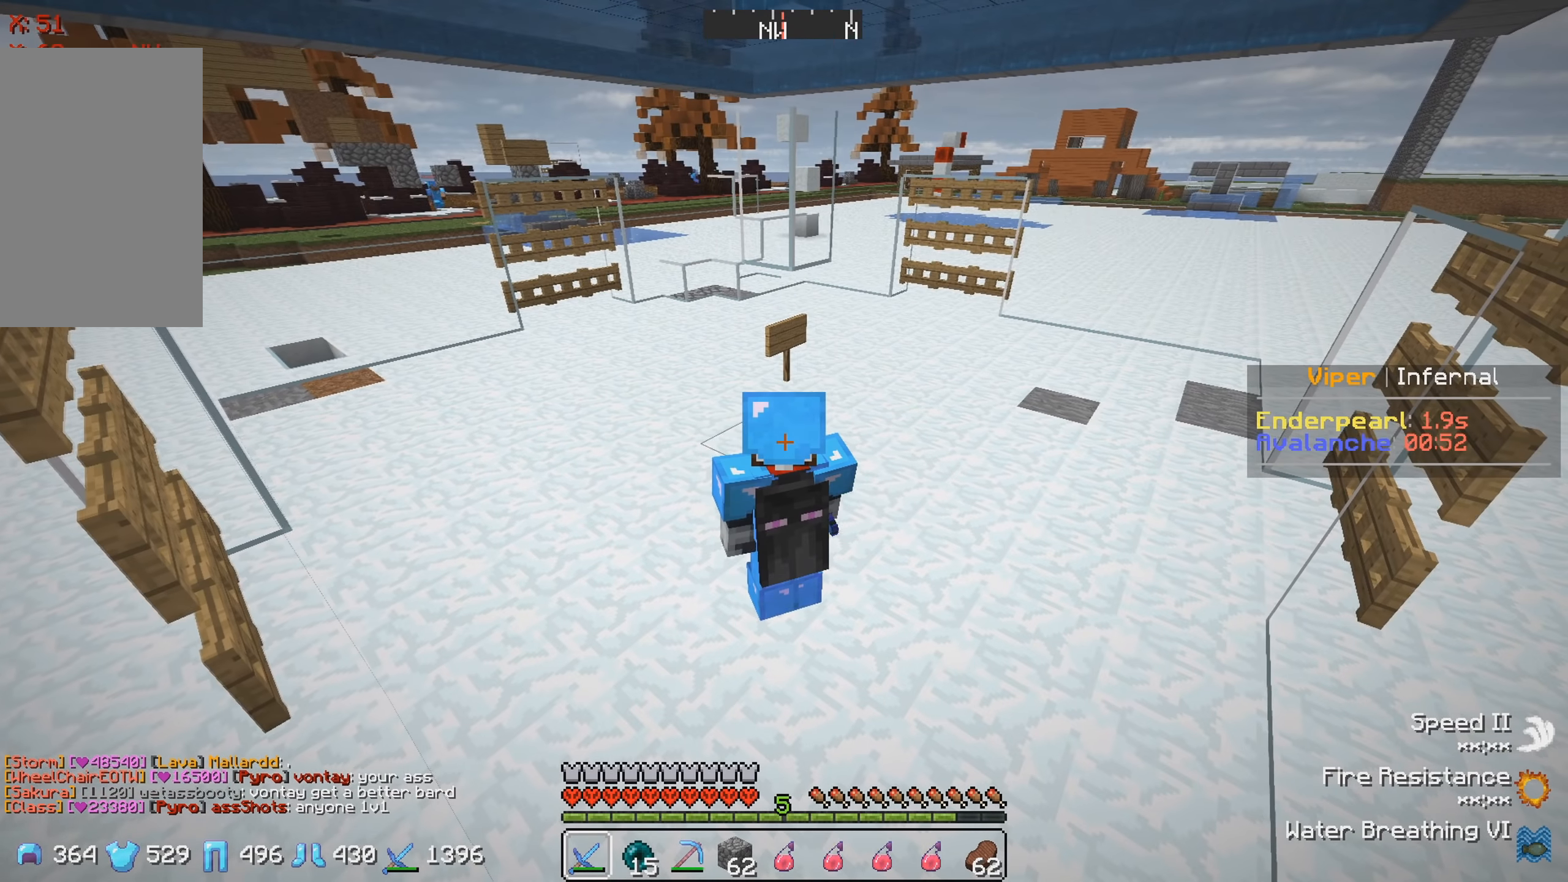
{"keys": [], "events": []}
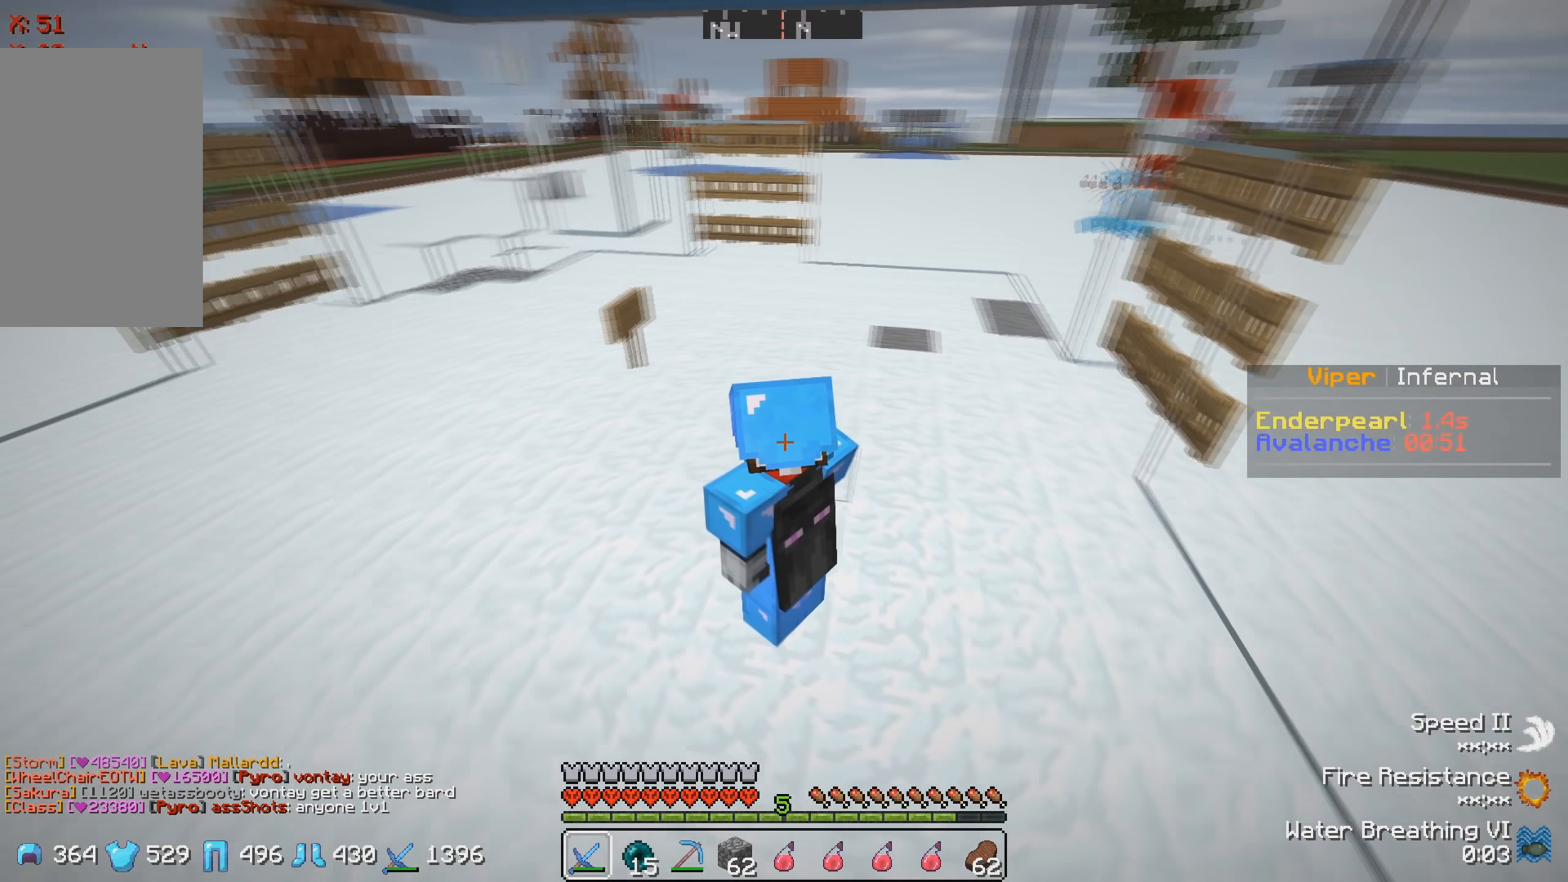
{"keys": [], "events": []}
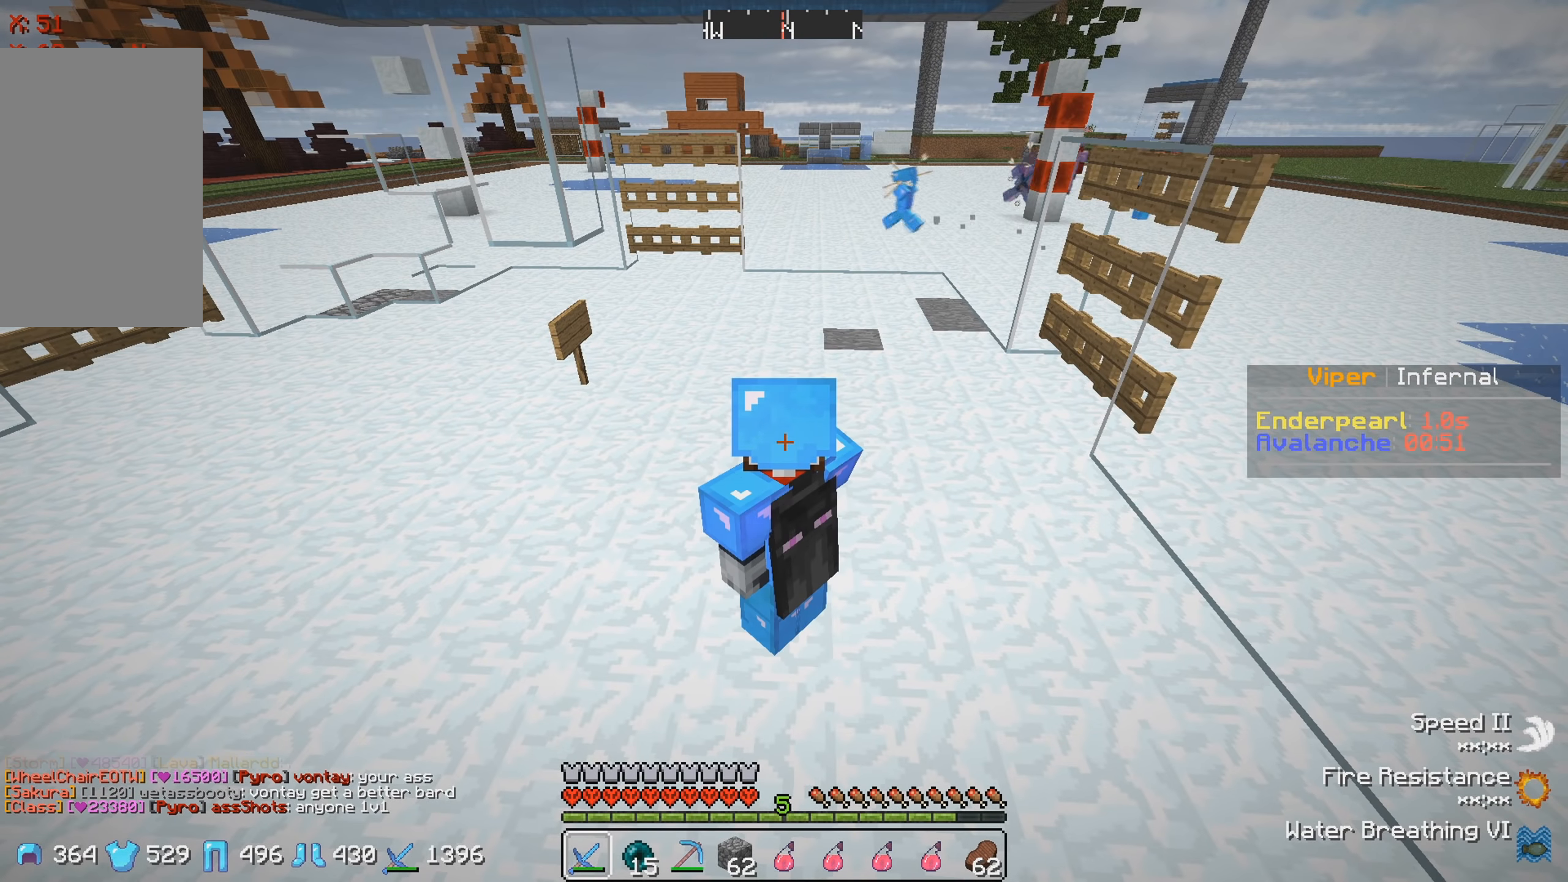
{"keys": [], "events": []}
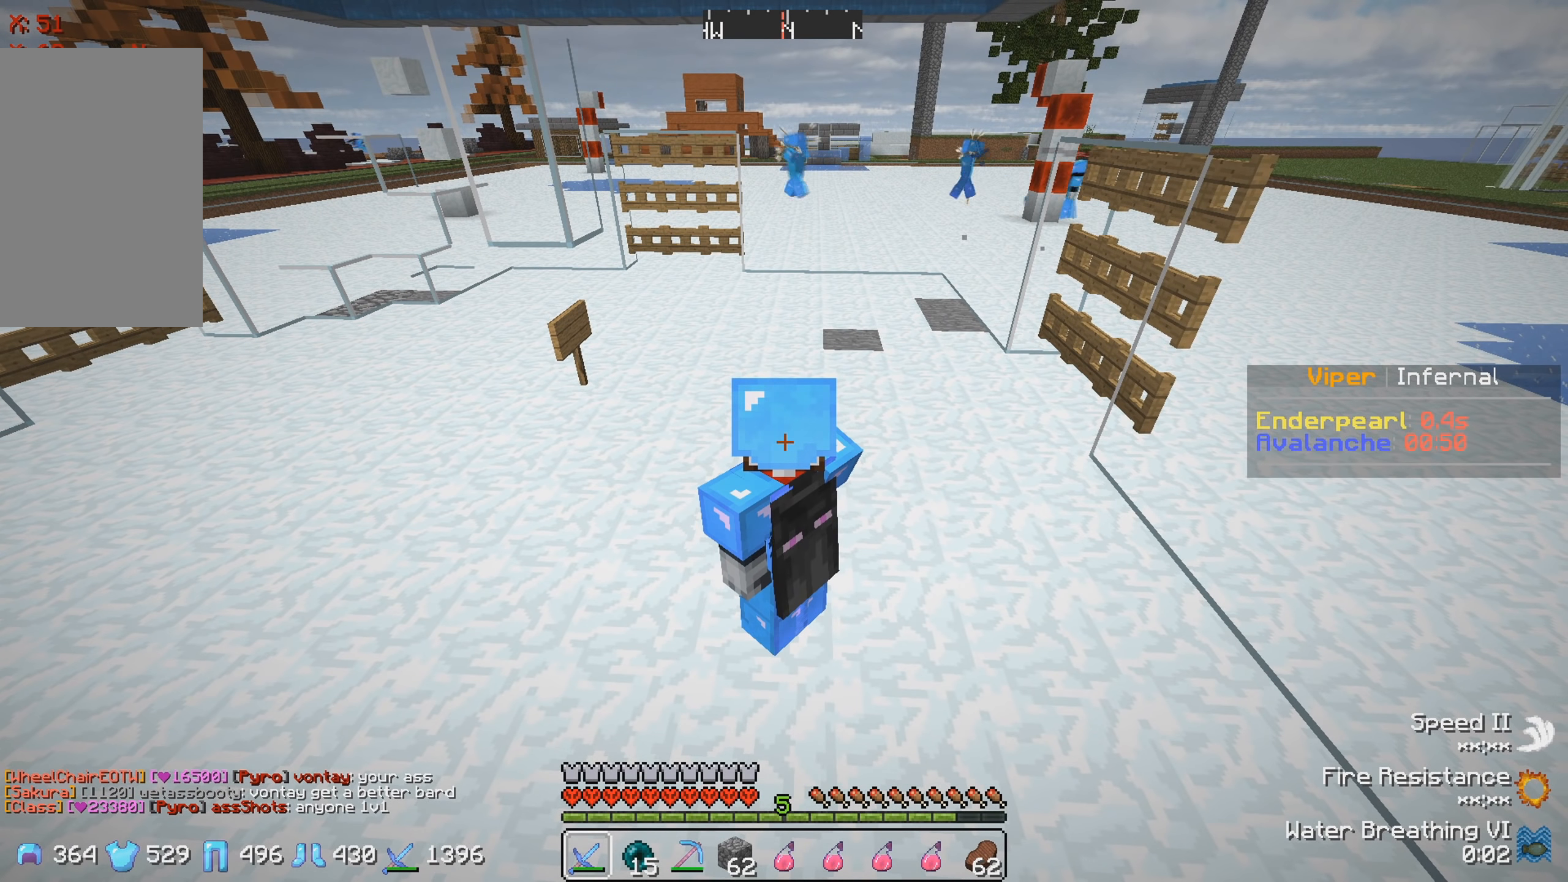
{"keys": ["d", "s"], "events": [[216, "d", "down"], [466, "s", "down"]]}
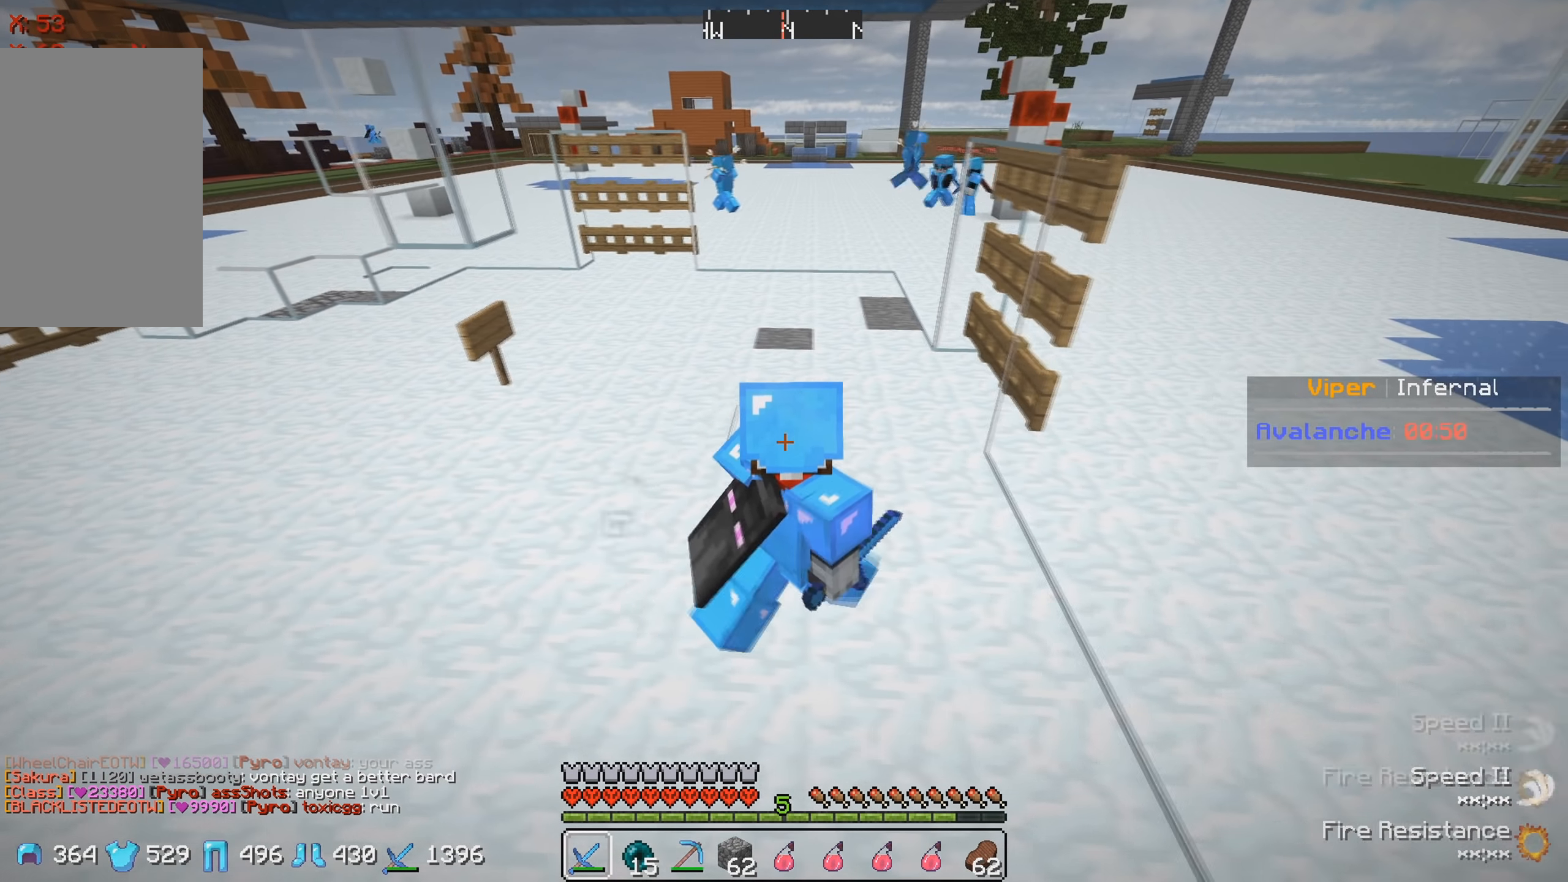
{"keys": [], "events": [[66, "d", "up"], [233, "s", "up"]]}
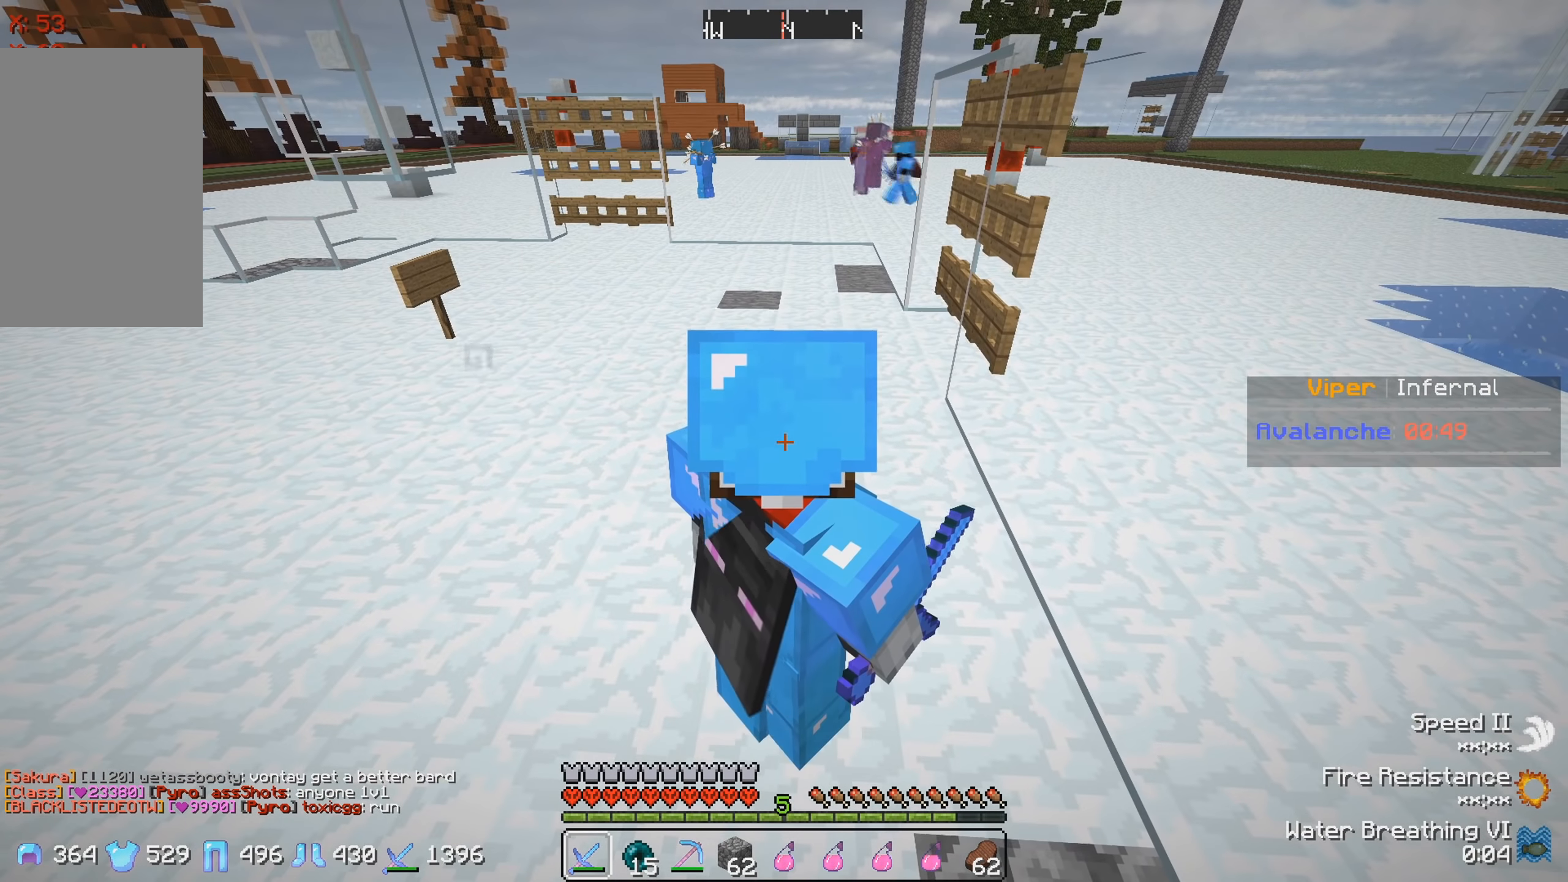
{"keys": [], "events": []}
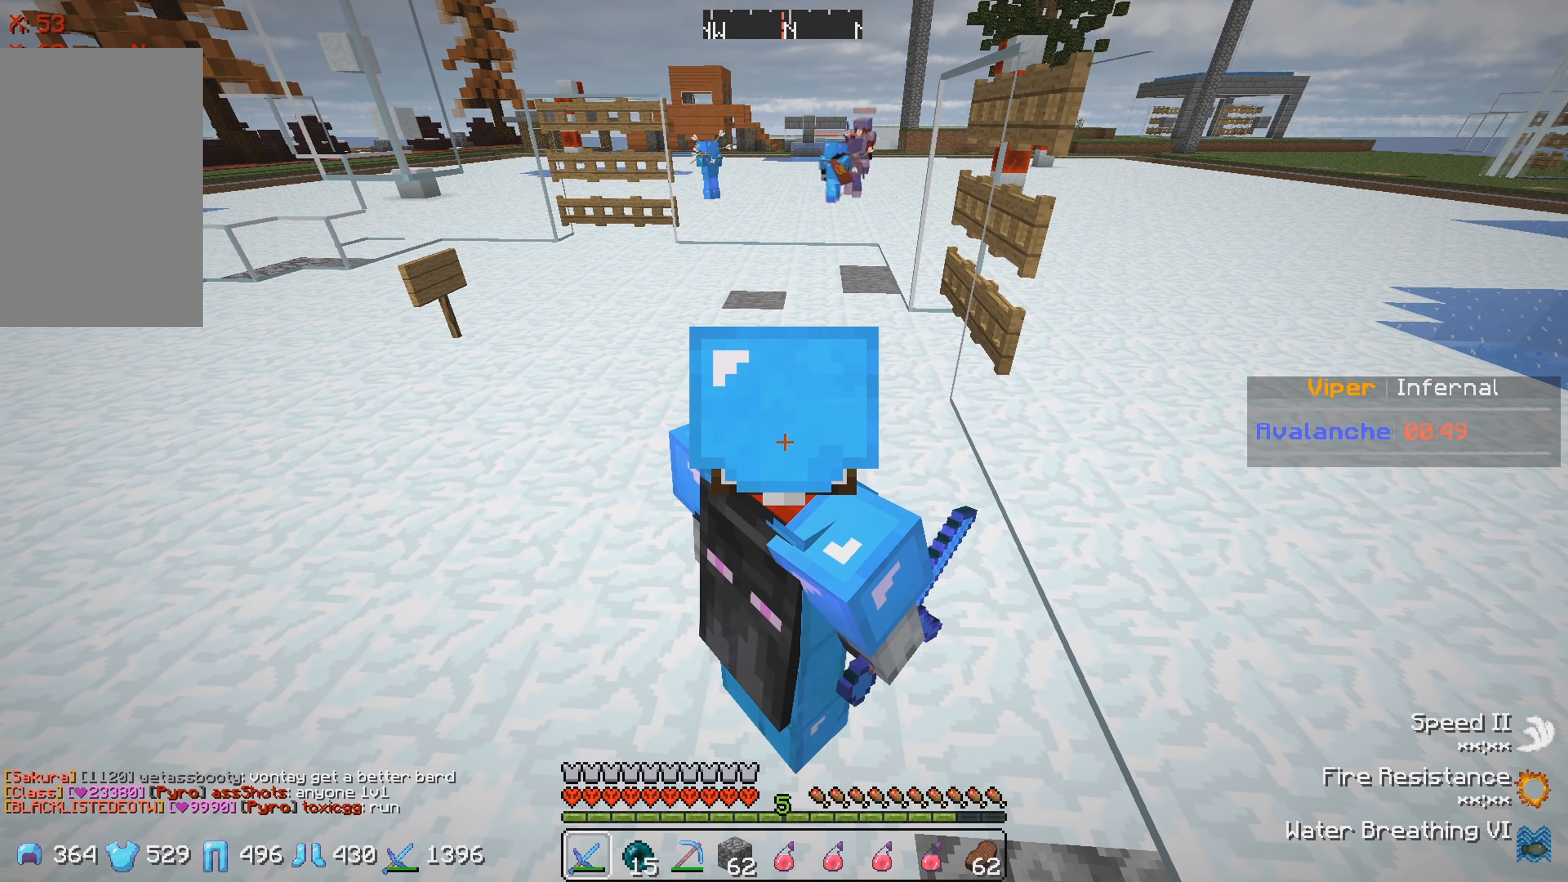
{"keys": ["w"], "events": [[150, "w", "down"]]}
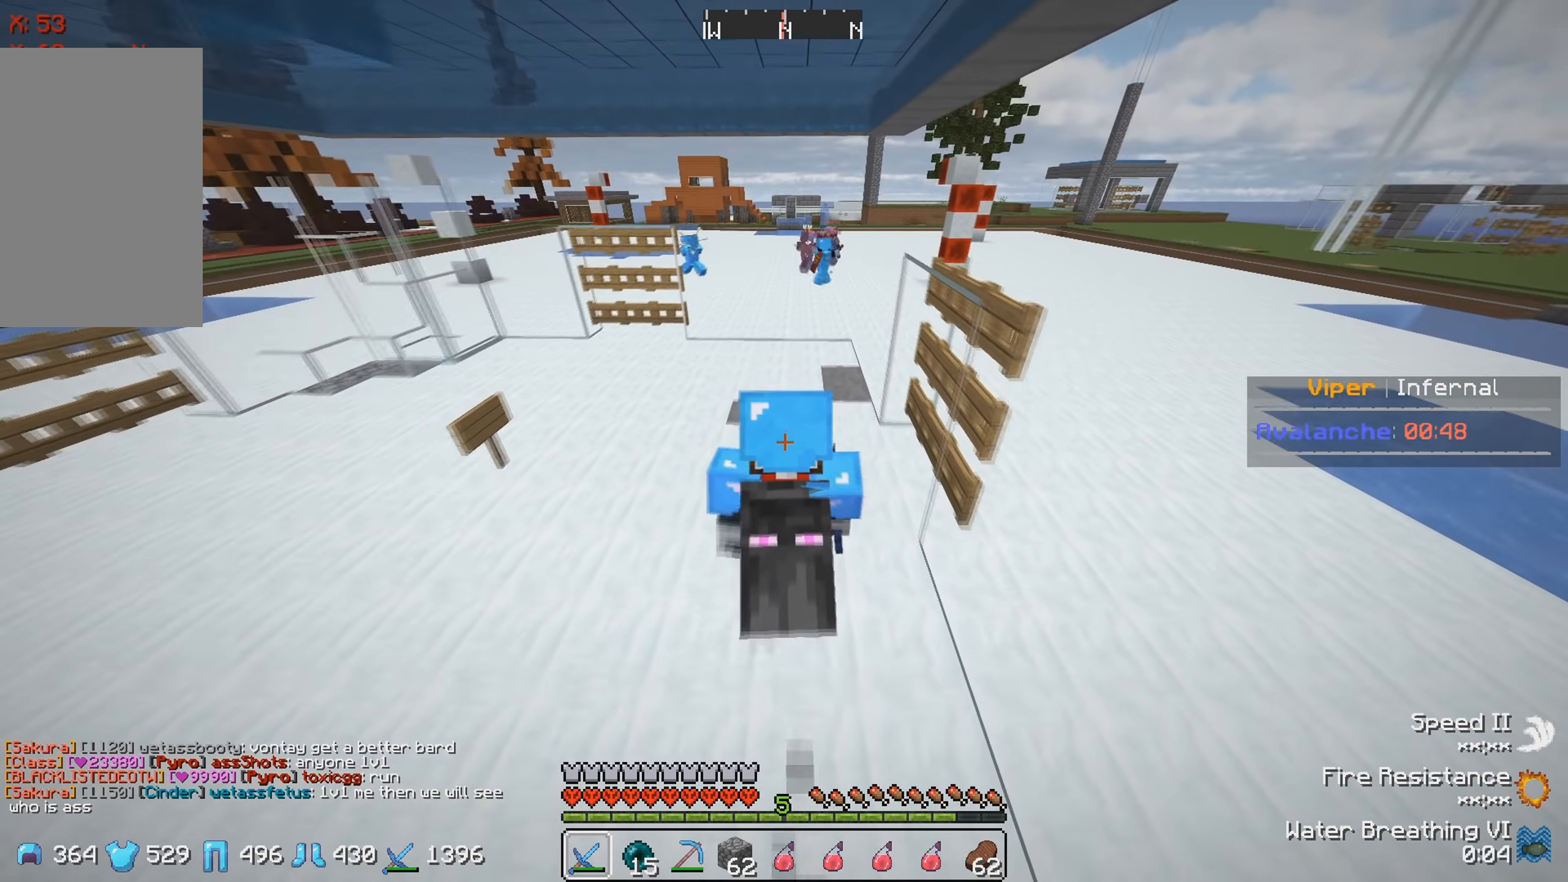
{"keys": ["w"], "events": []}
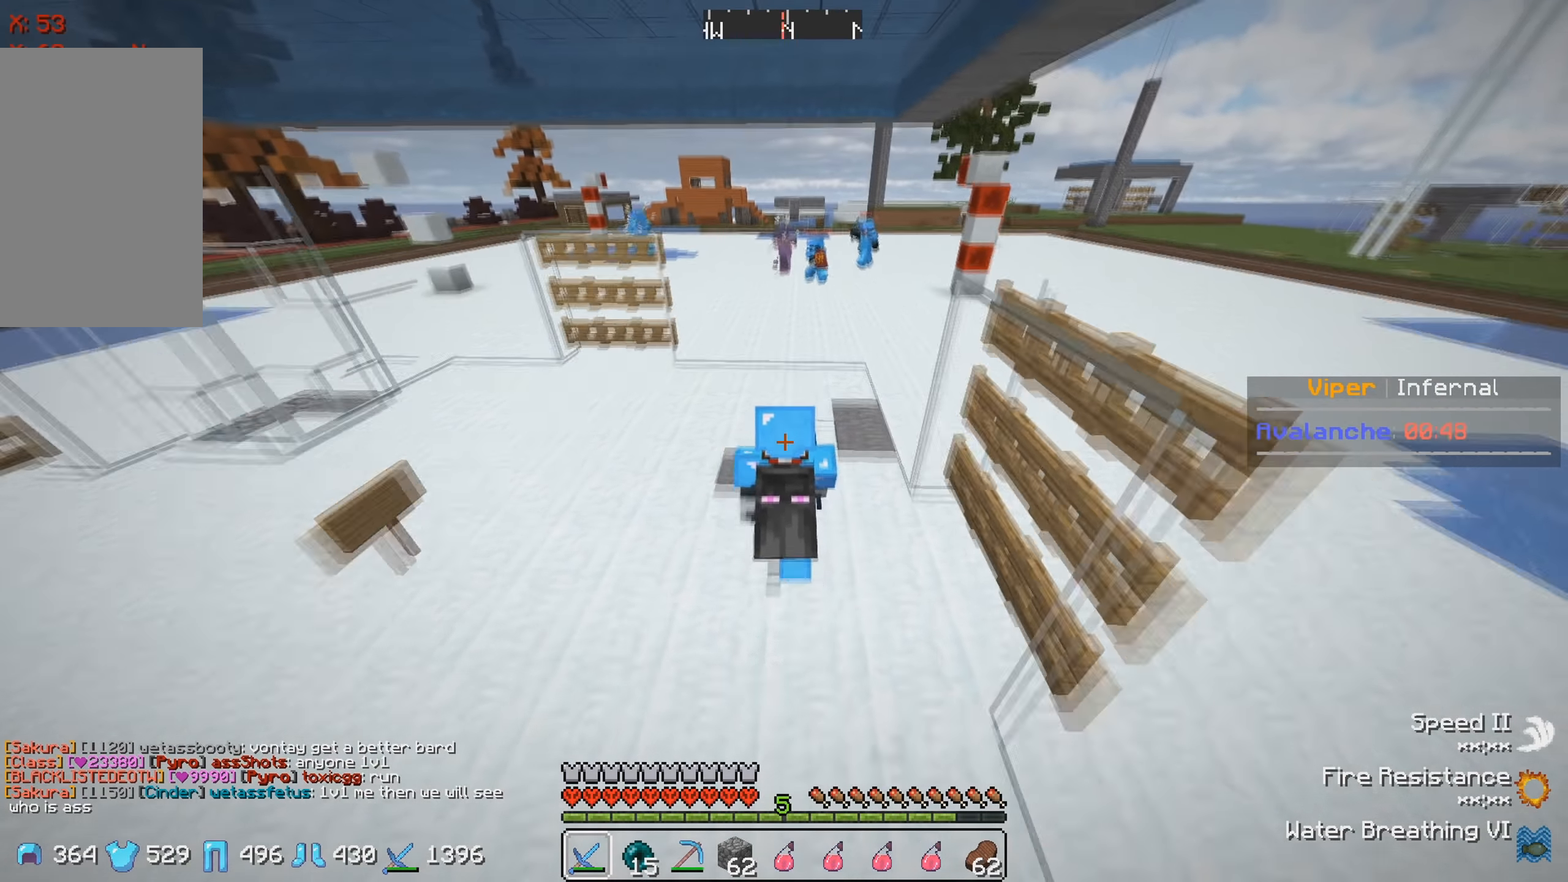
{"keys": ["d"], "events": [[300, "d", "down"], [433, "w", "up"]]}
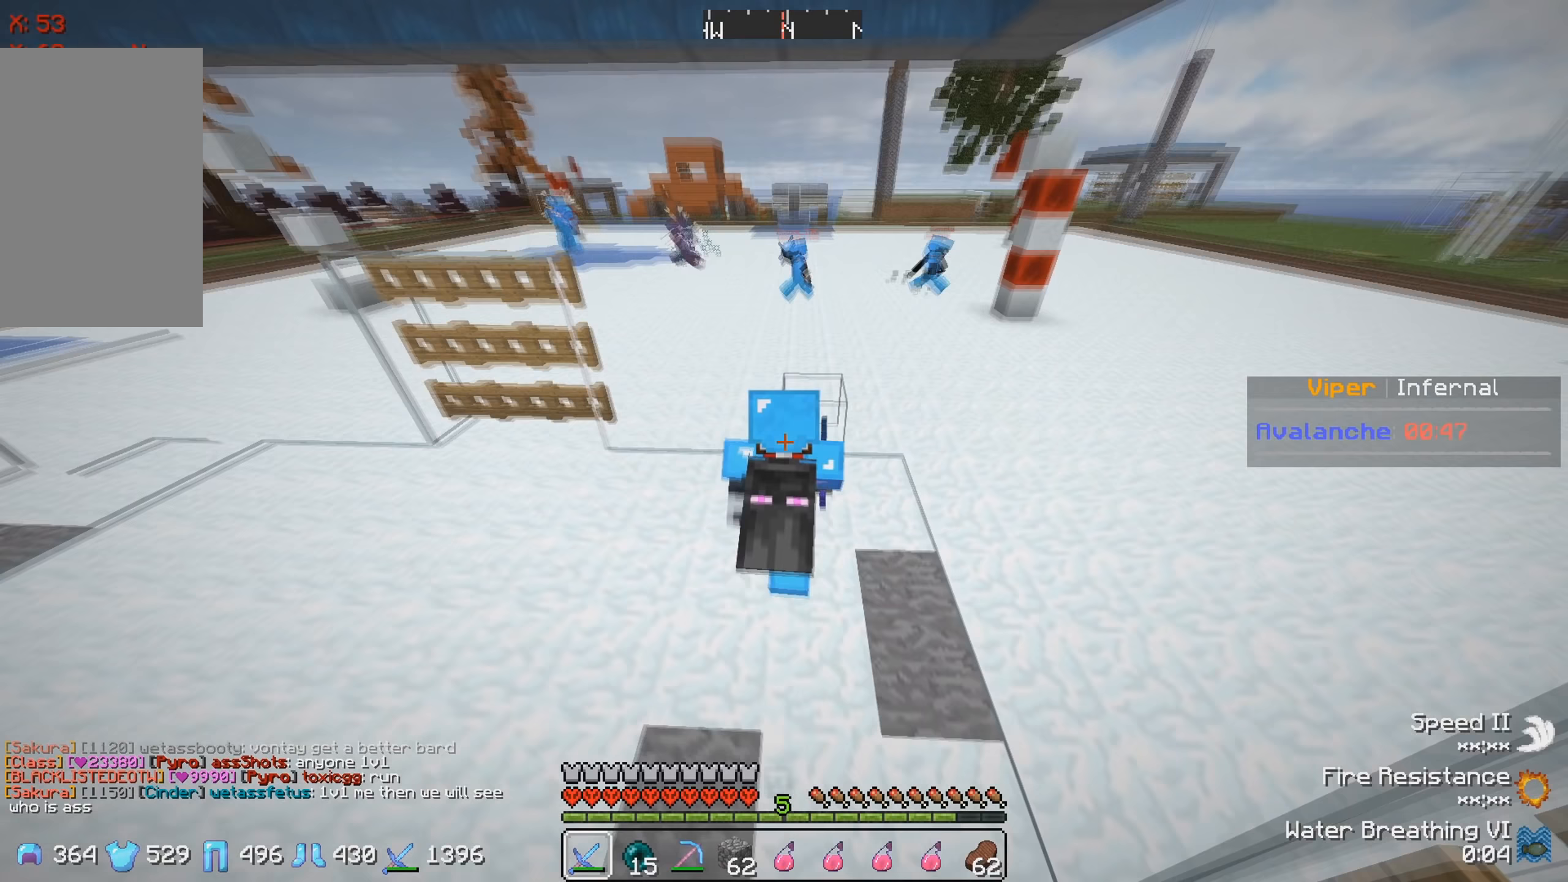
{"keys": ["s"], "events": [[100, "d", "up"], [300, "s", "down"]]}
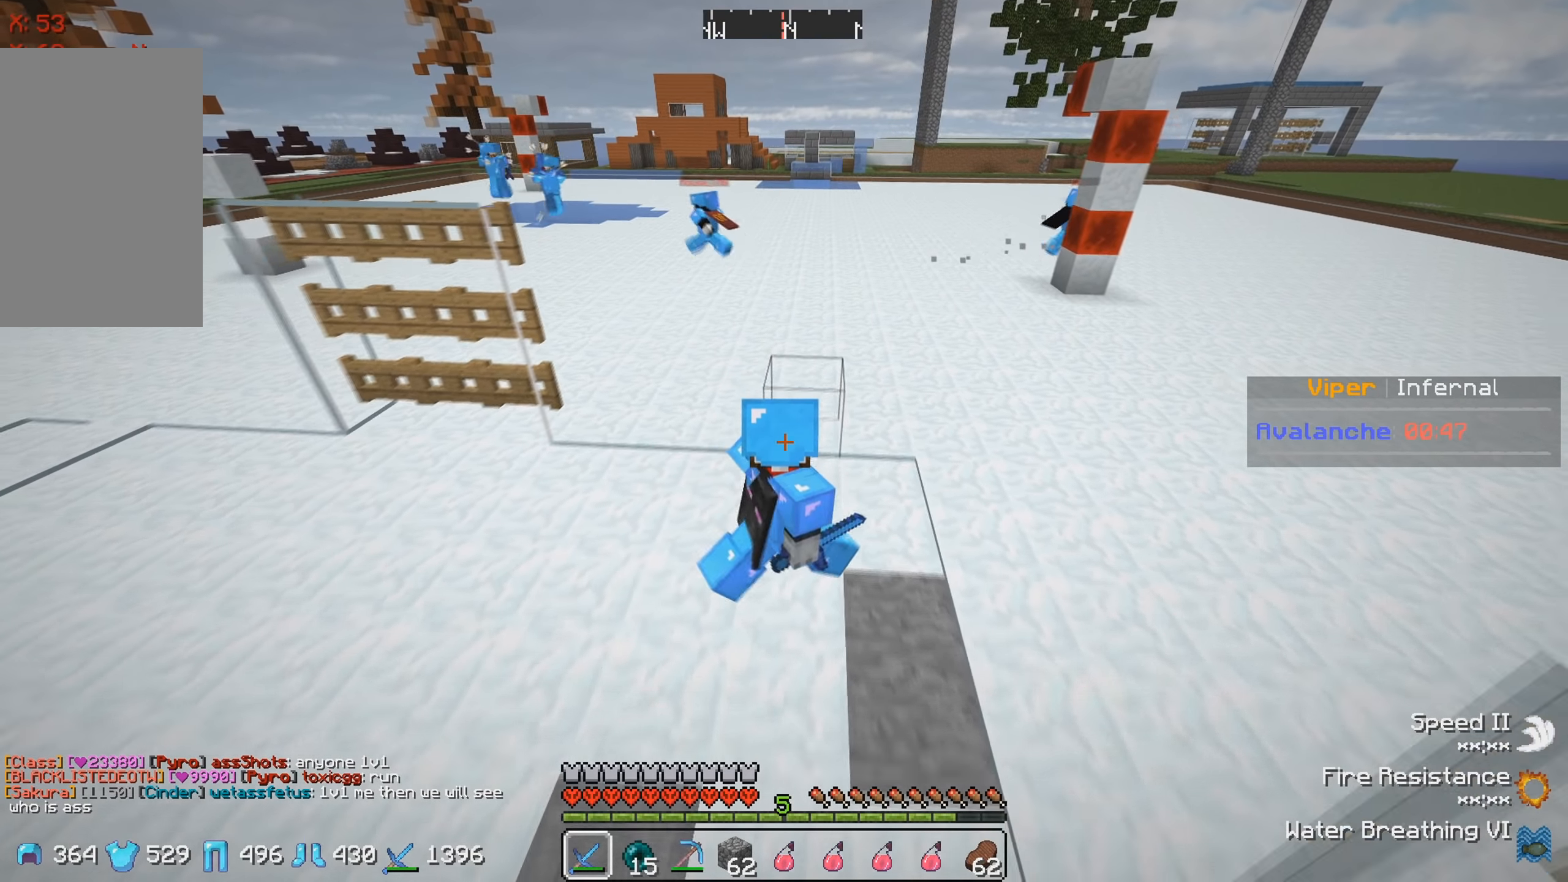
{"keys": ["a", "w"], "events": [[183, "a", "down"], [267, "s", "up"], [367, "w", "down"]]}
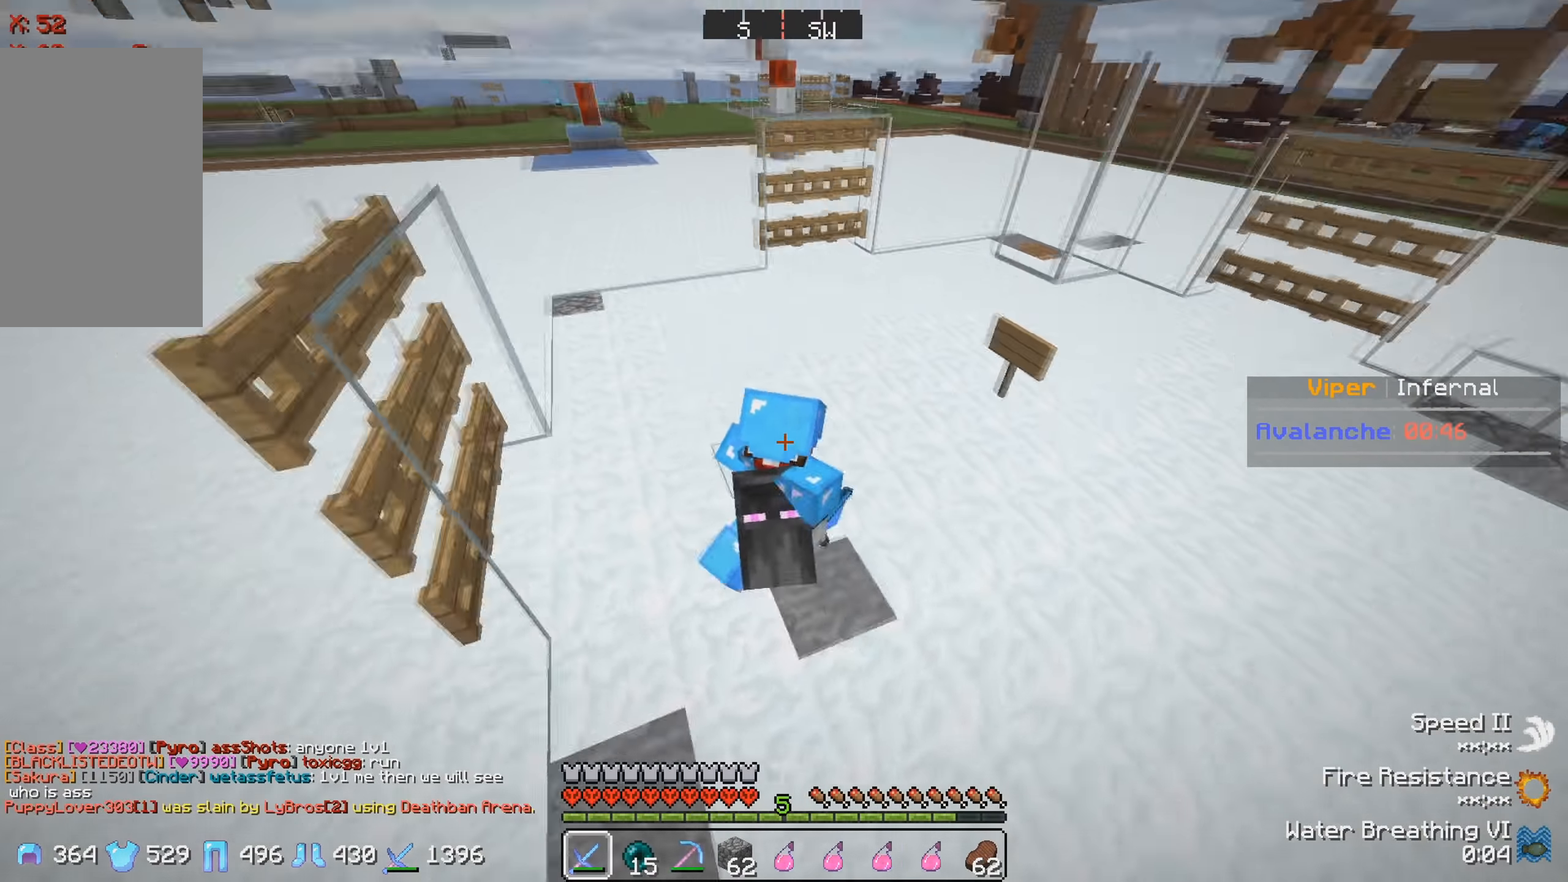
{"keys": ["w"], "events": [[150, "a", "up"]]}
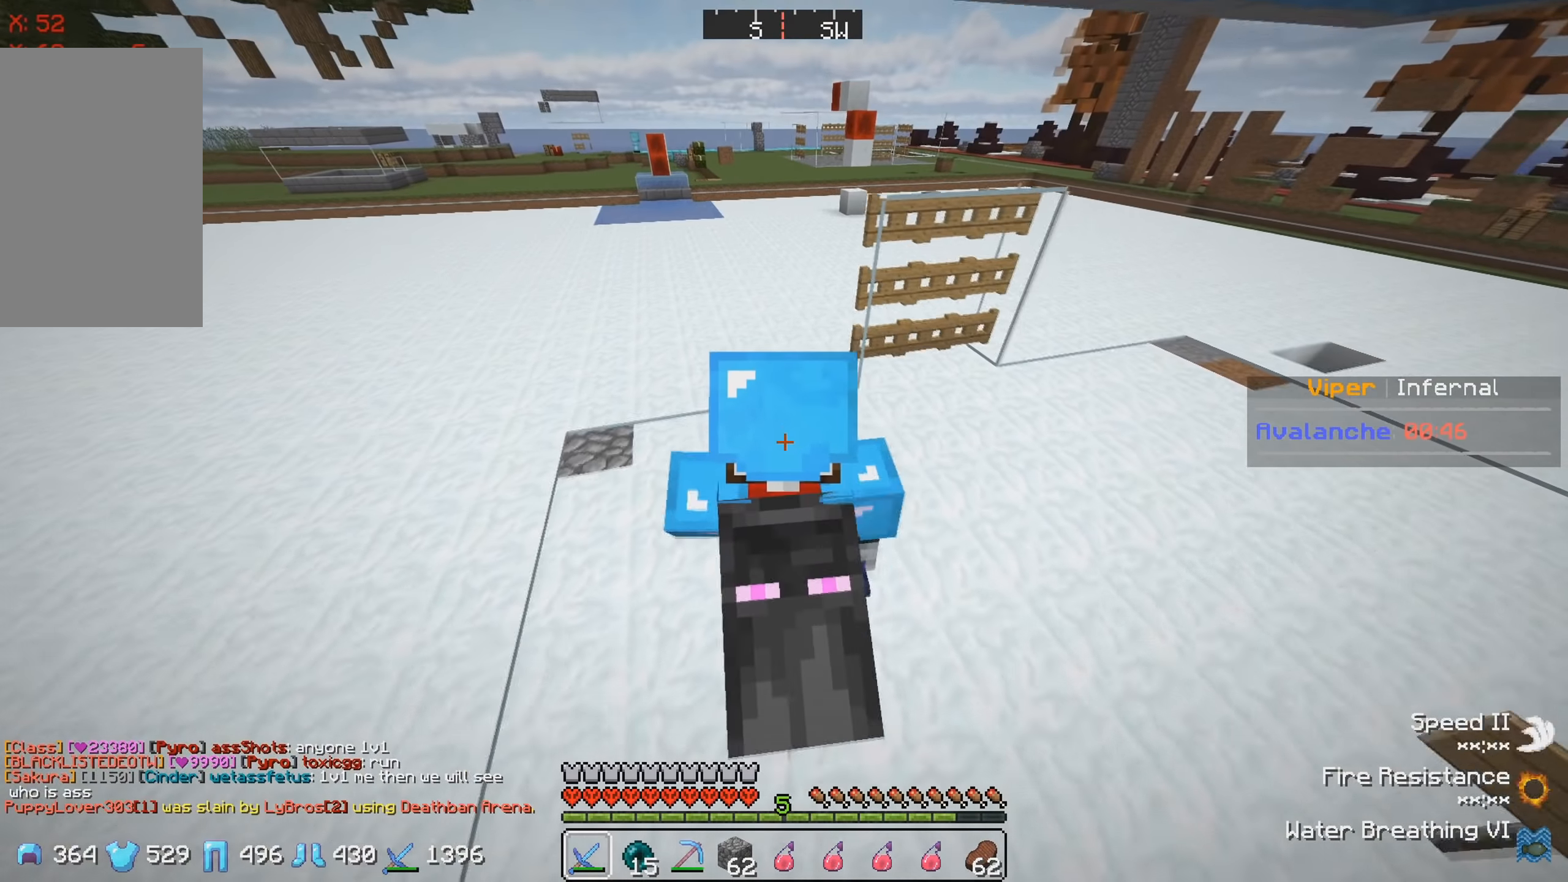
{"keys": [], "events": [[83, "w", "up"]]}